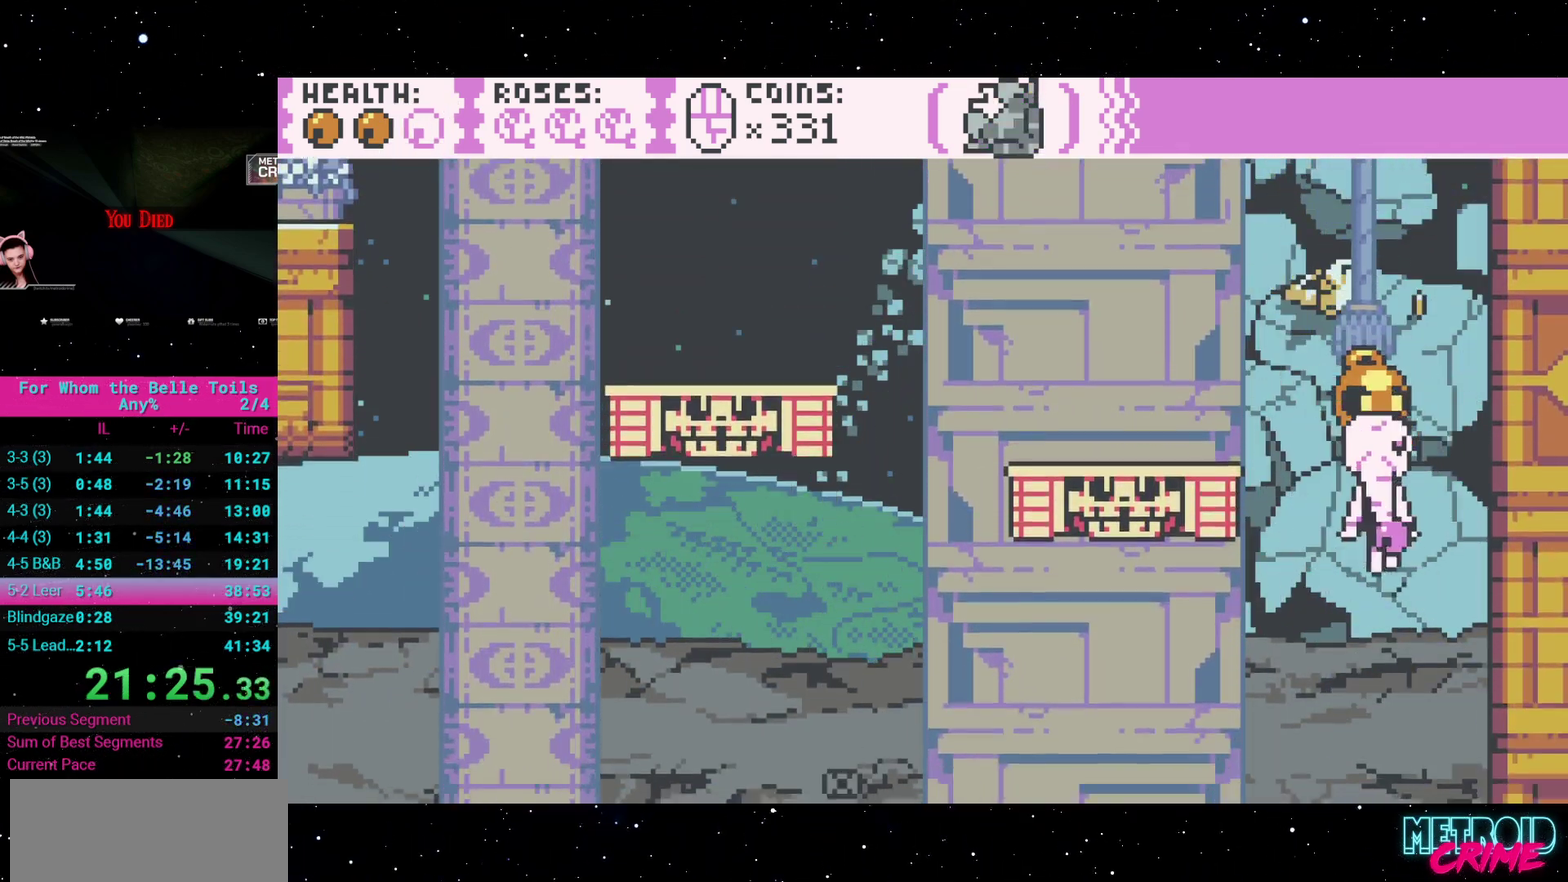
Gameplay with a controller (Xbox layout); each line is a JSON object with the inputs held at the frame after it. "events" lists button and stick changes between this image and that frame as [ms after this image, input, new state], when the widget could be followed in between. Not read: L3 R3 left_stick right_stick.
{"buttons": ["A", "DPAD_LEFT"], "events": [[117, "DPAD_RIGHT", "up"], [317, "A", "down"], [400, "DPAD_LEFT", "down"]]}
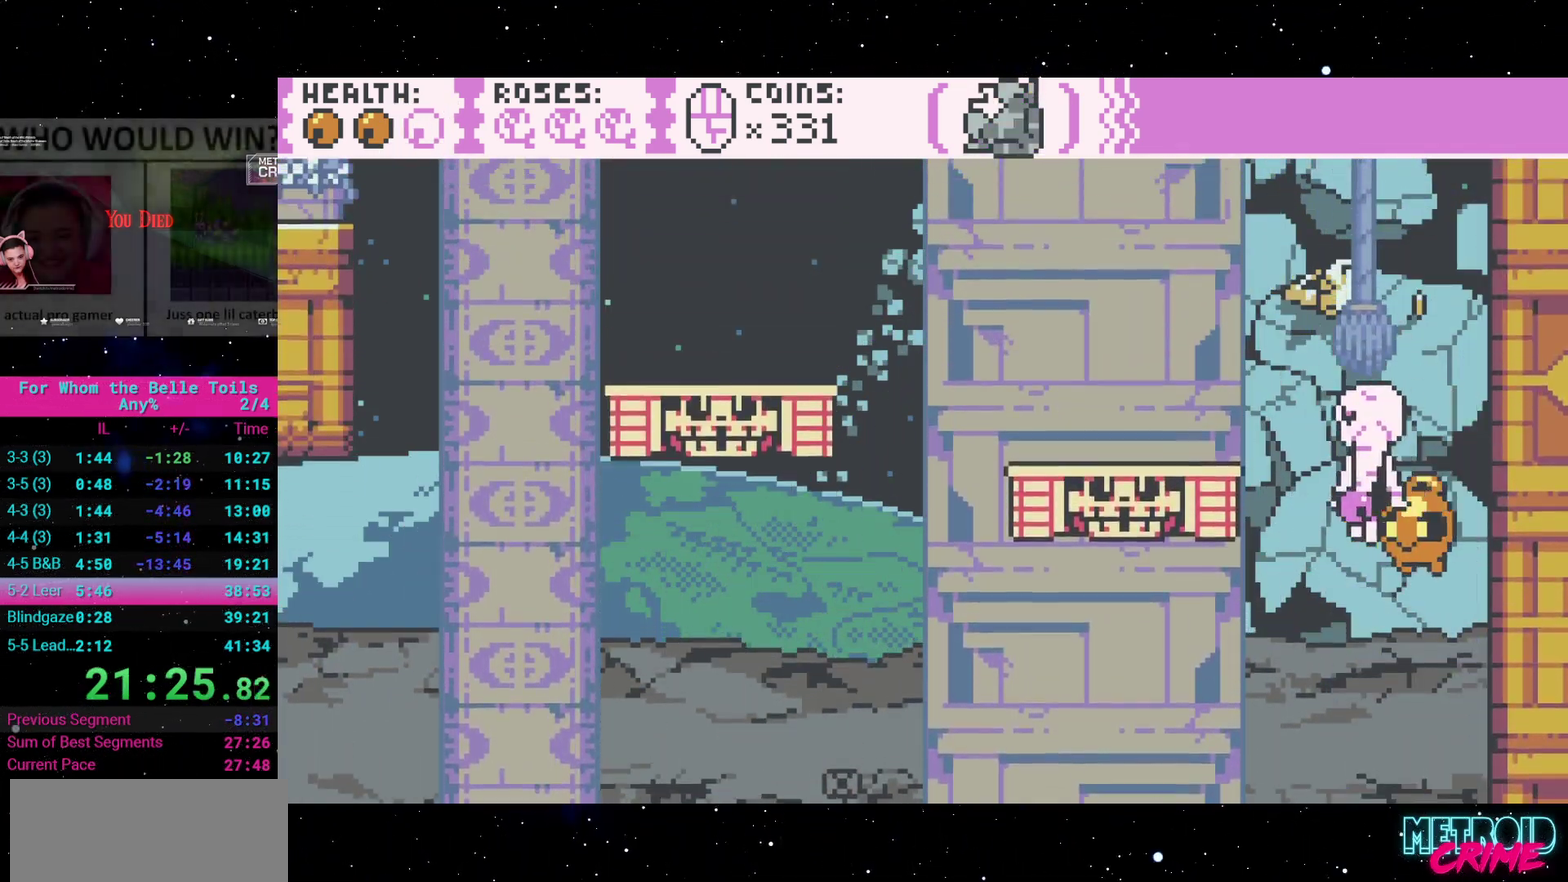
{"buttons": ["A", "DPAD_LEFT"], "events": [[217, "A", "up"], [233, "DPAD_LEFT", "up"], [400, "DPAD_LEFT", "down"], [433, "A", "down"]]}
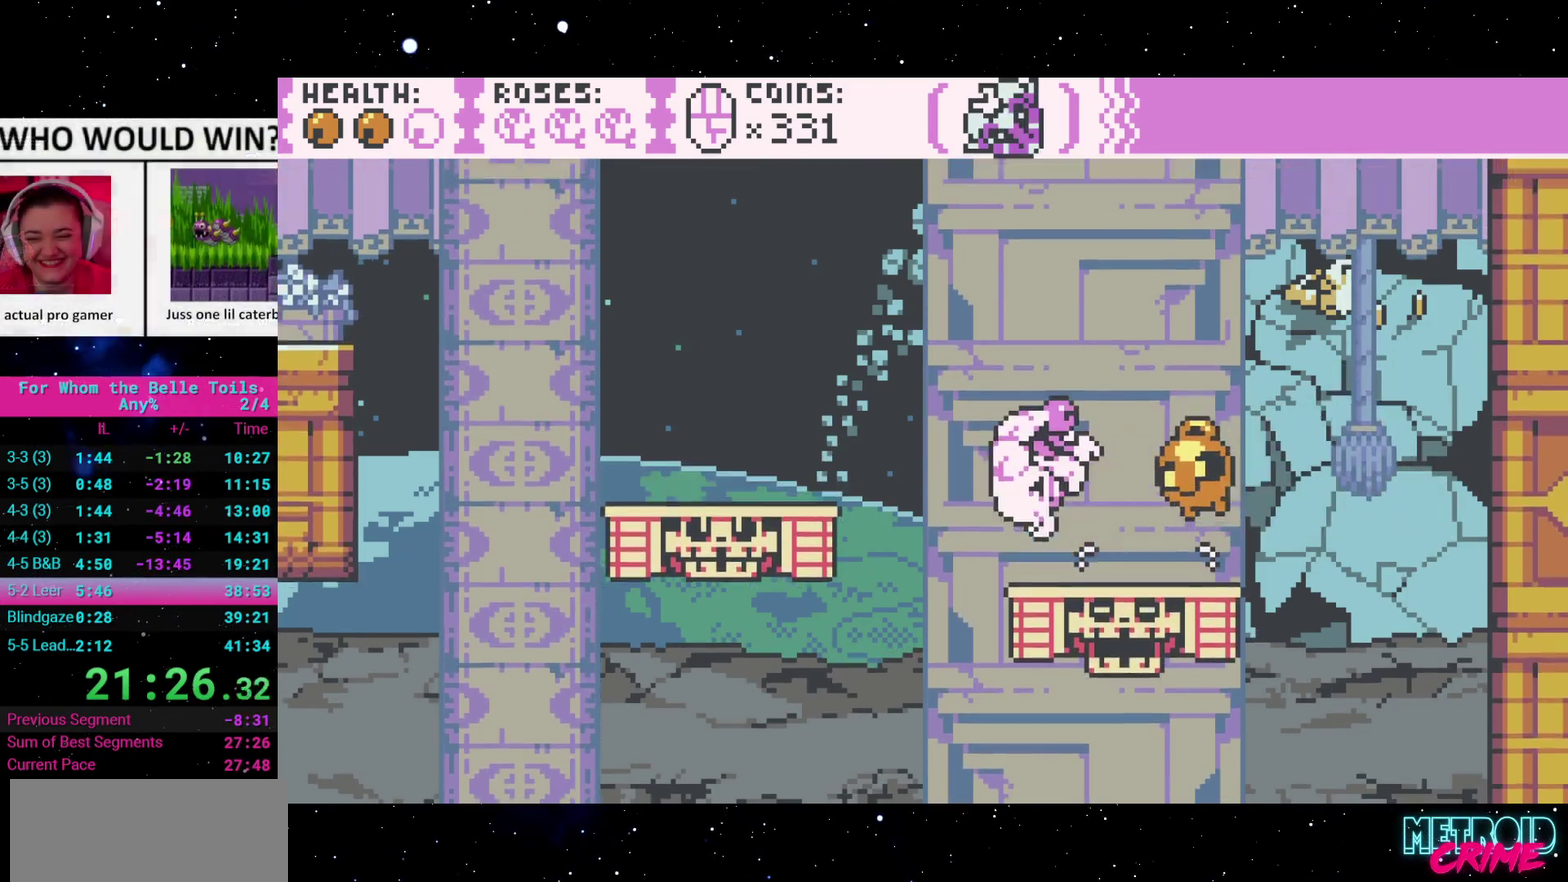
{"buttons": ["A", "DPAD_LEFT"], "events": [[100, "A", "up"], [267, "DPAD_LEFT", "up"], [383, "DPAD_LEFT", "down"], [450, "A", "down"]]}
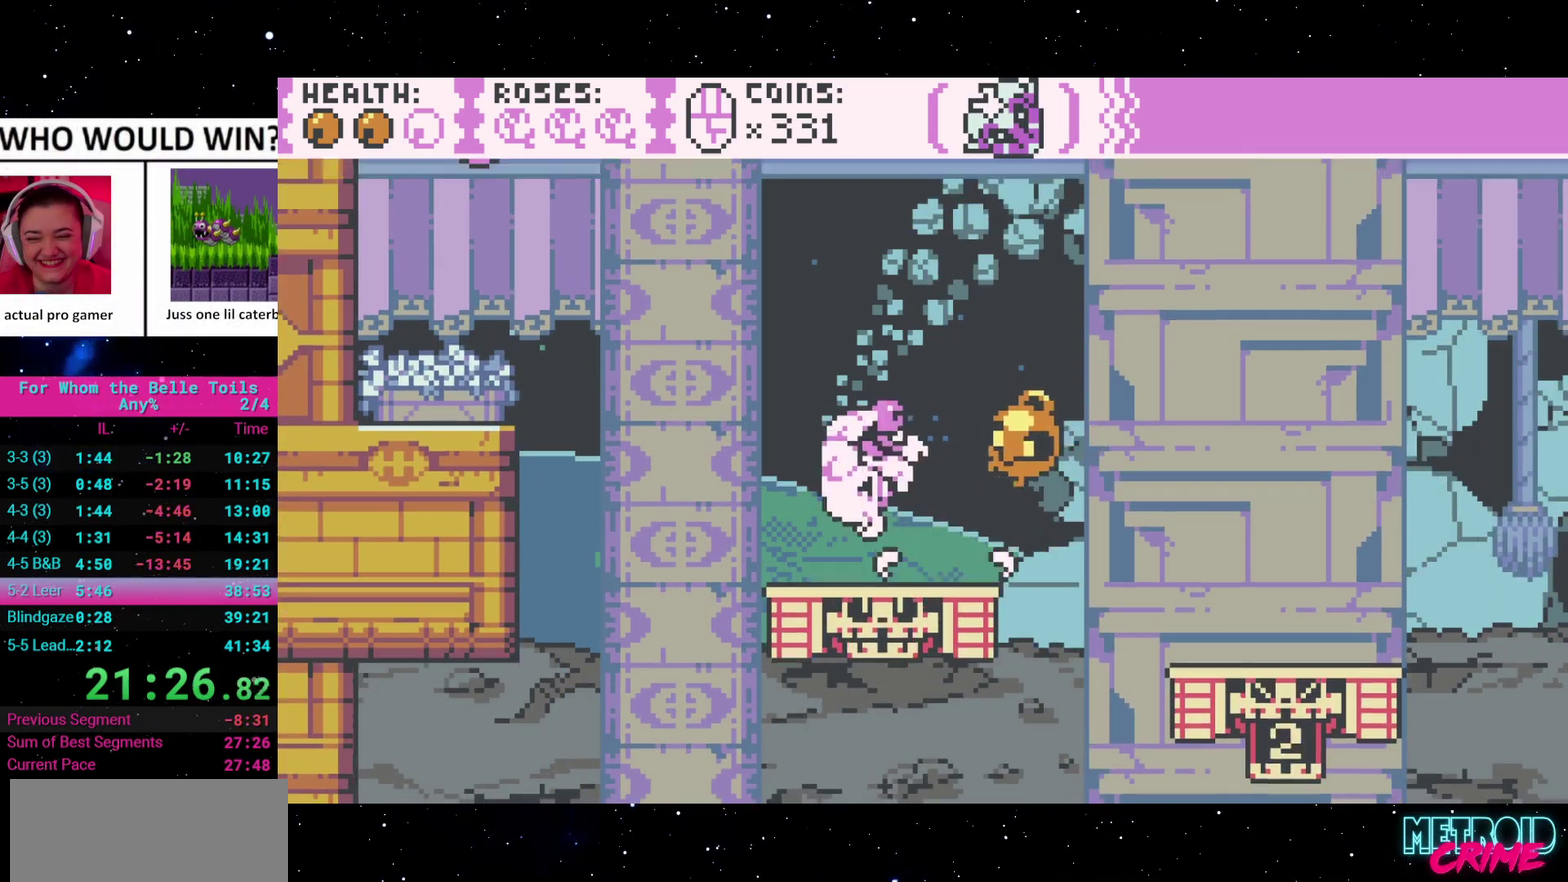
{"buttons": [], "events": [[400, "A", "up"], [417, "DPAD_LEFT", "up"]]}
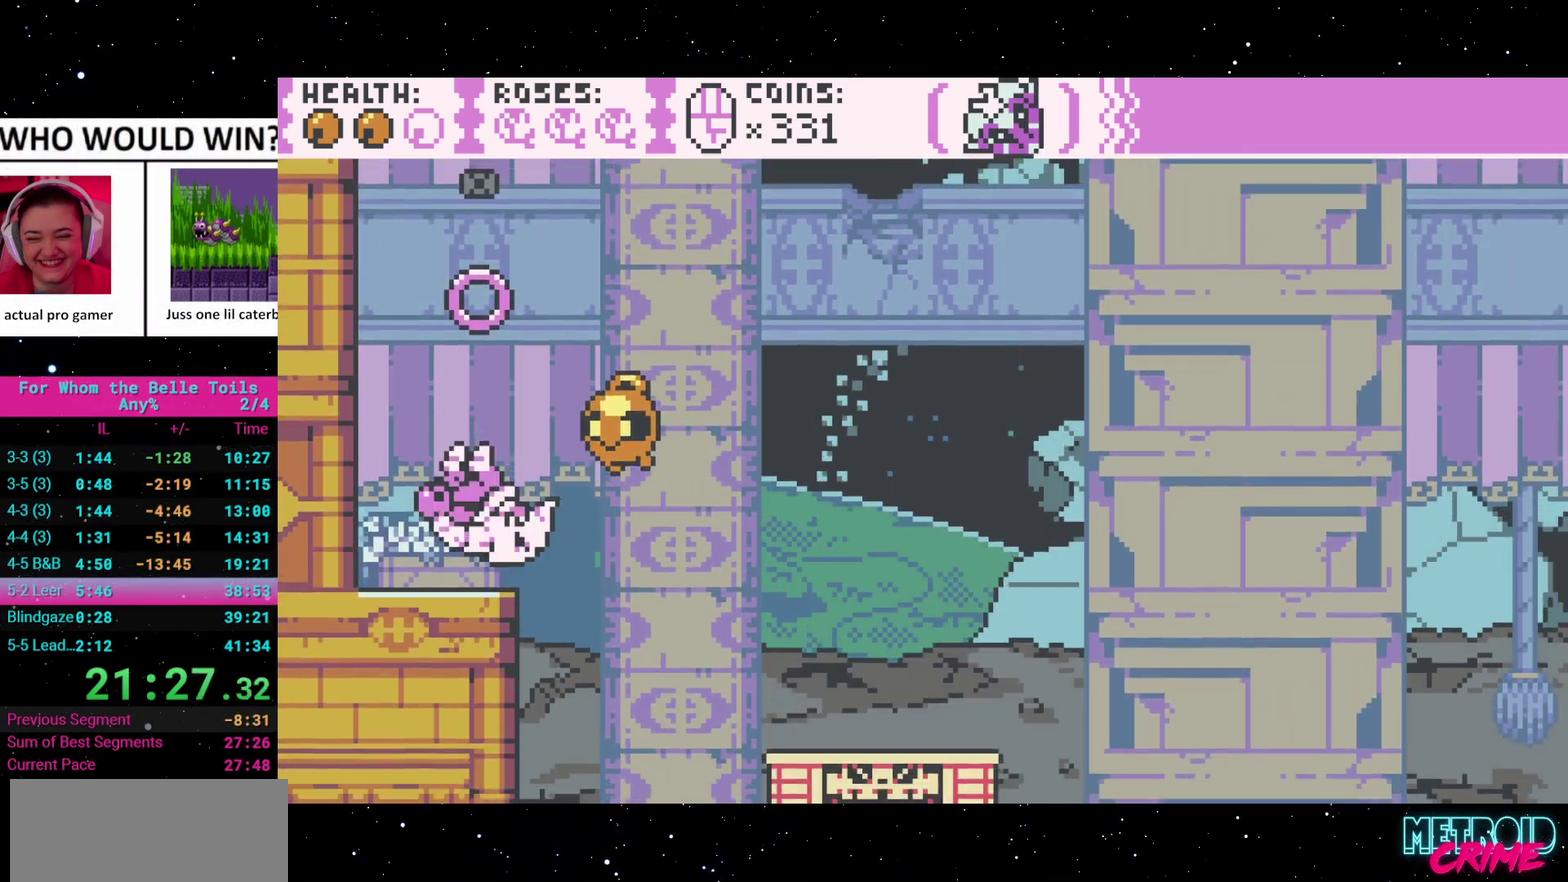
{"buttons": [], "events": [[150, "A", "down"], [400, "A", "up"]]}
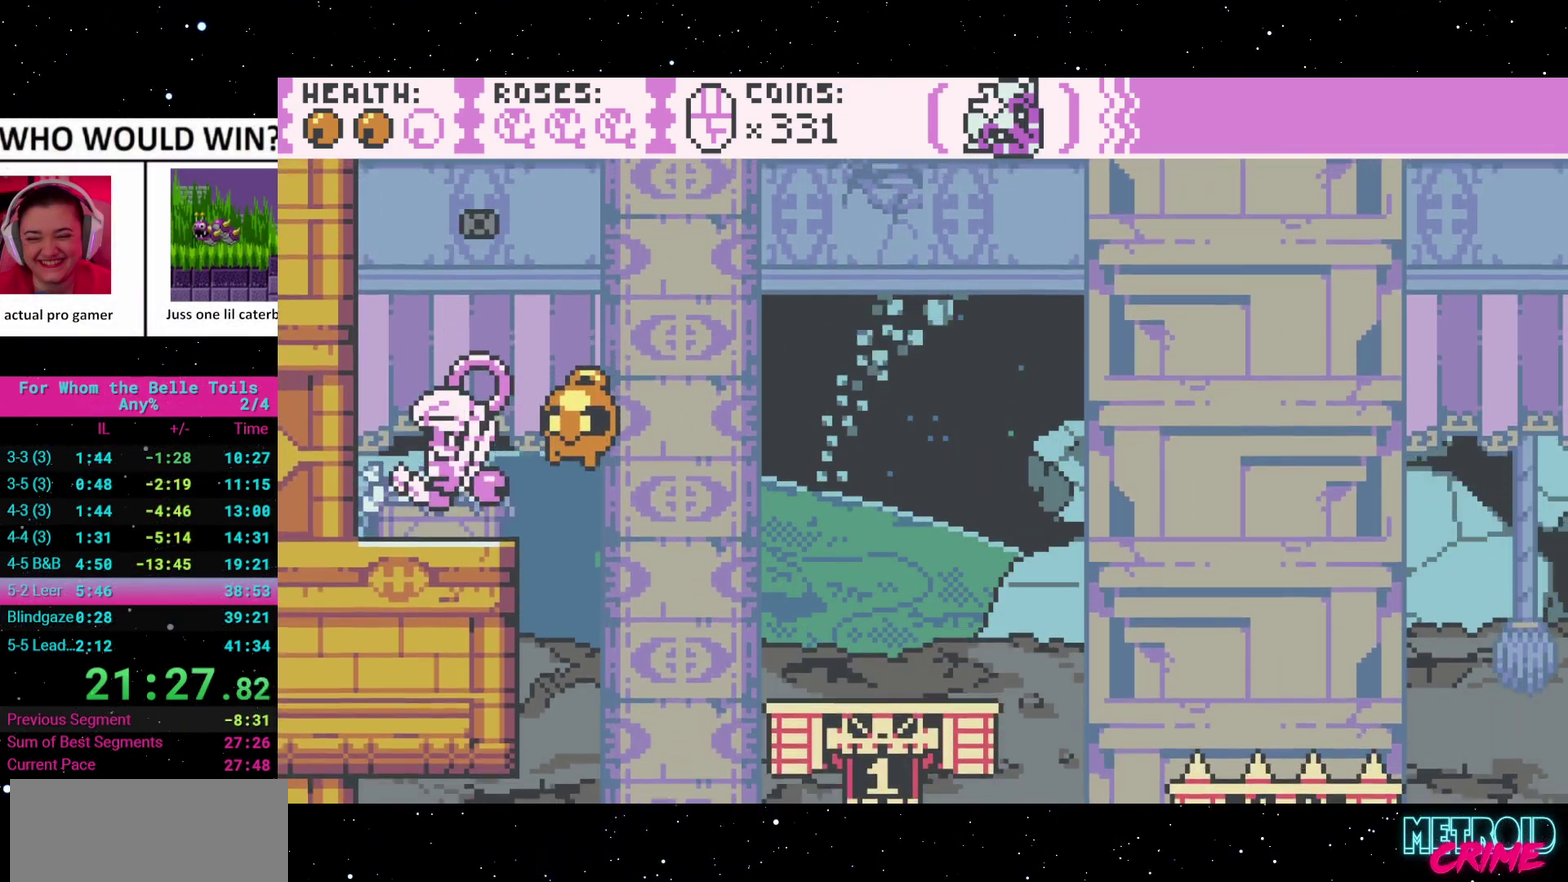
{"buttons": [], "events": []}
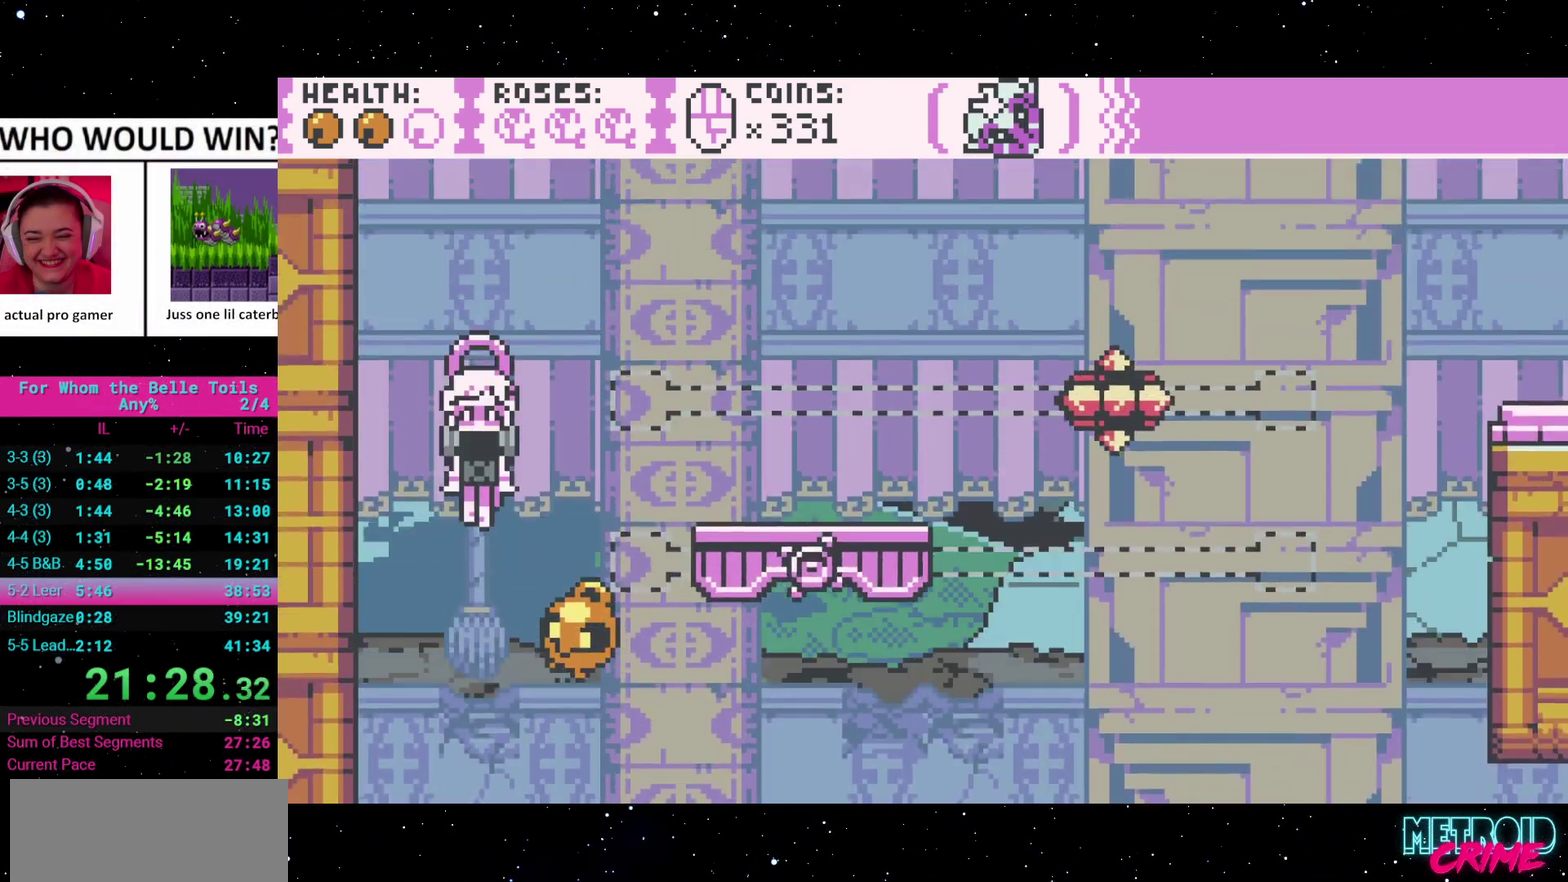
{"buttons": ["DPAD_RIGHT"], "events": [[100, "DPAD_RIGHT", "down"], [133, "A", "down"], [483, "A", "up"]]}
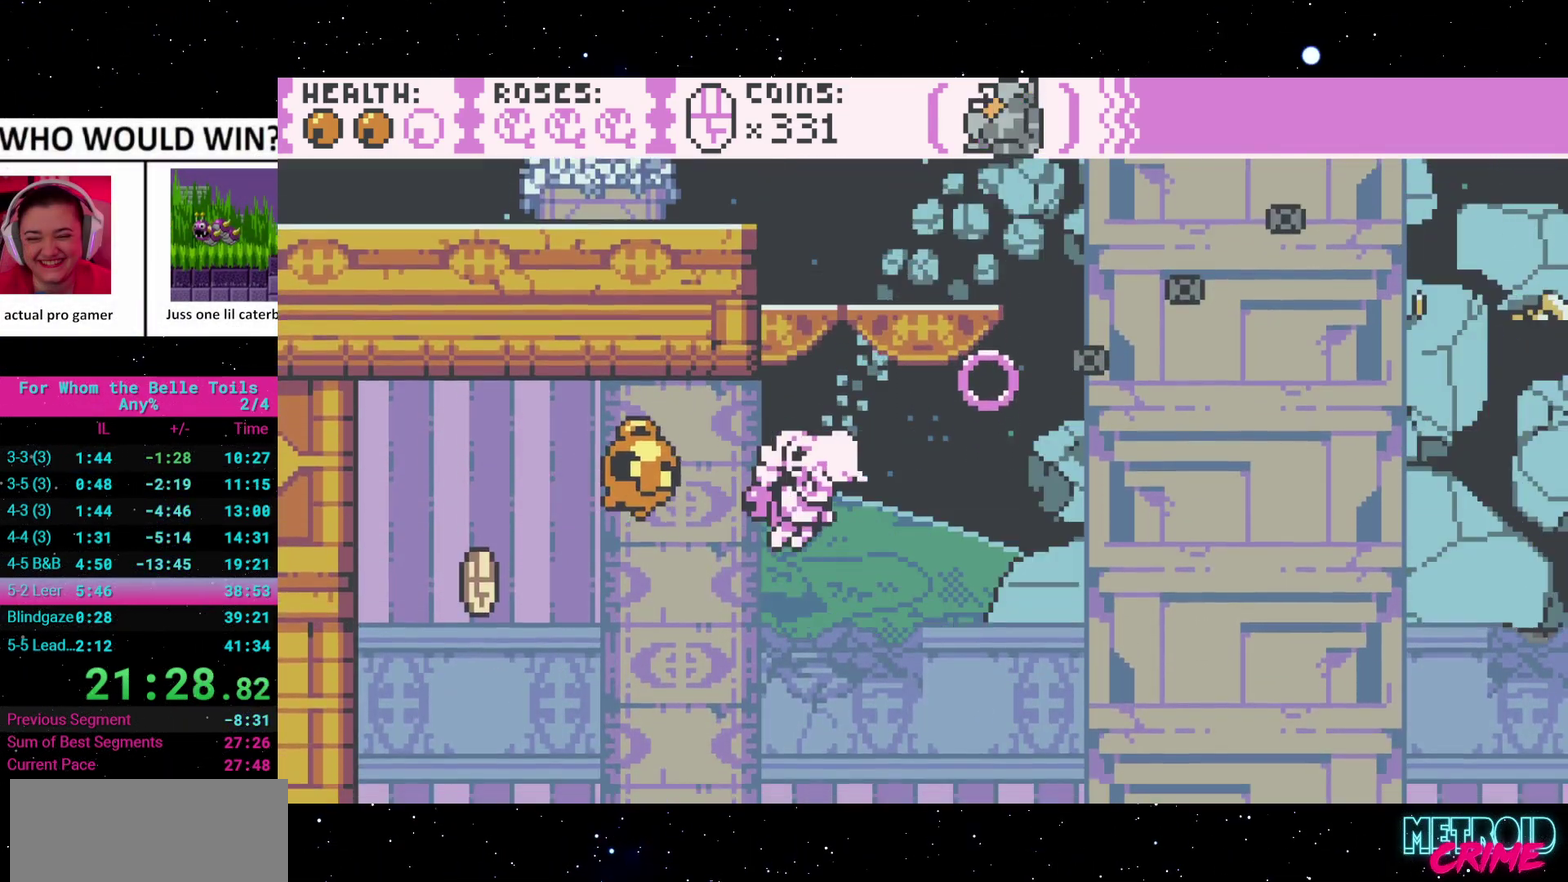
{"buttons": ["DPAD_RIGHT"], "events": [[200, "DPAD_RIGHT", "up"], [483, "DPAD_RIGHT", "down"]]}
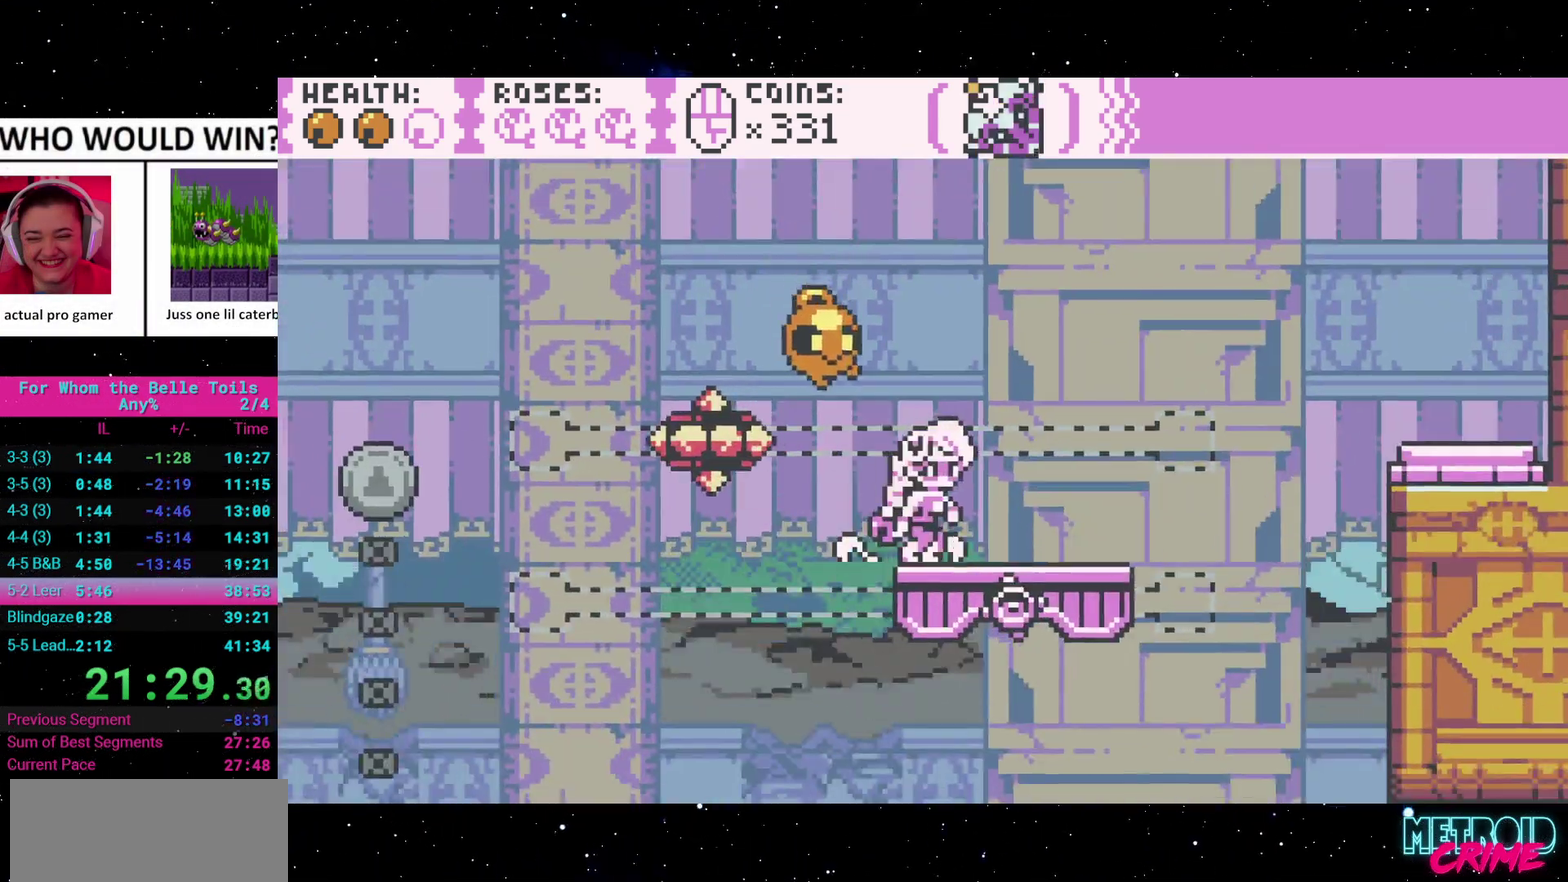
{"buttons": ["A", "DPAD_RIGHT"], "events": [[17, "A", "down"]]}
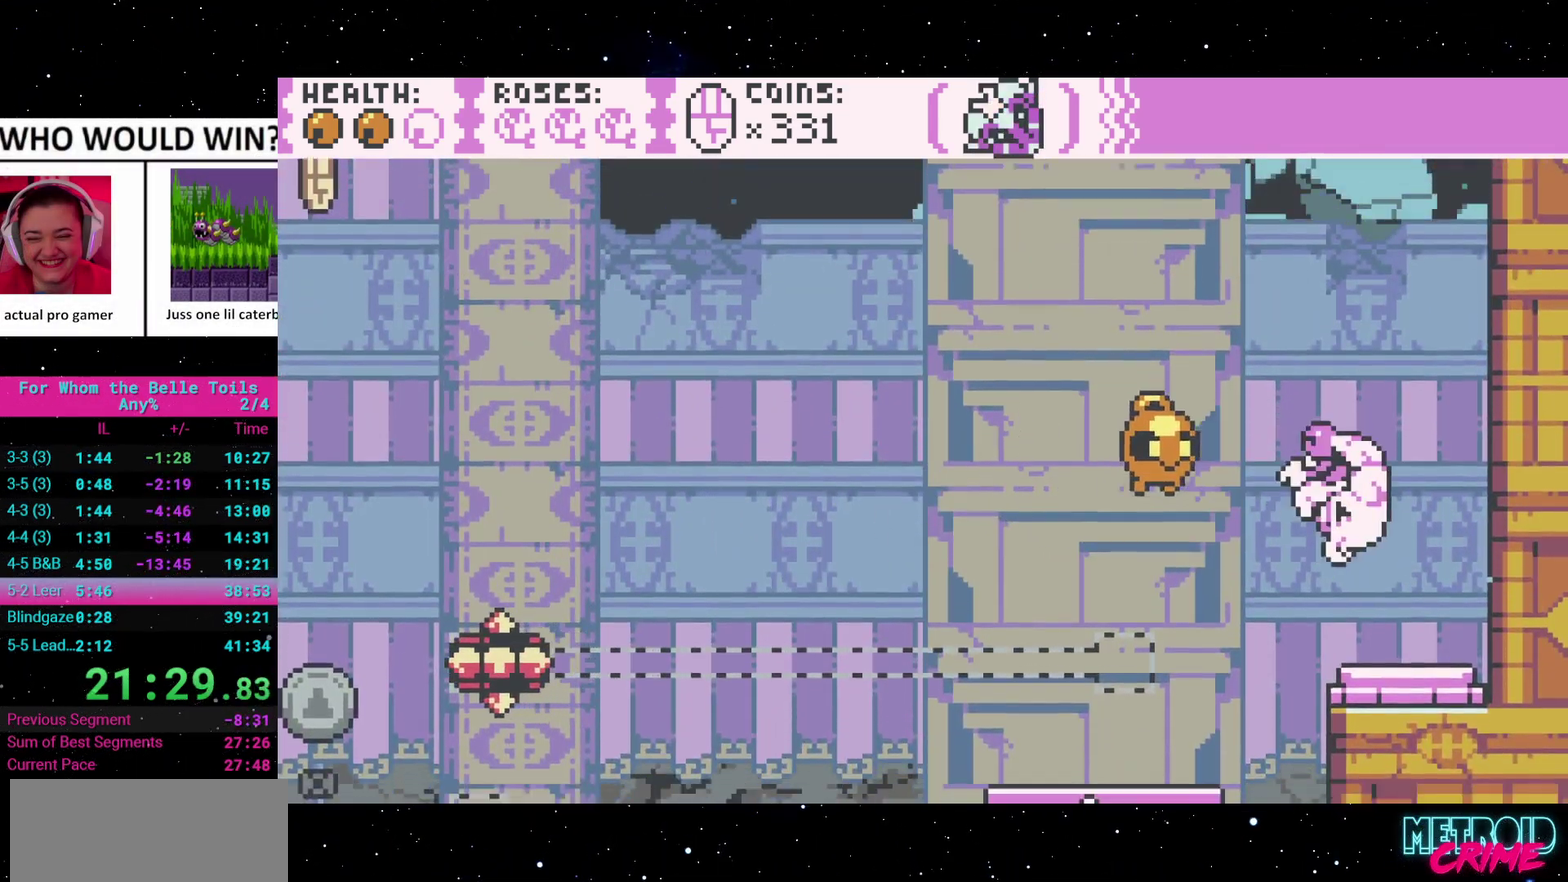
{"buttons": ["A", "DPAD_LEFT"], "events": [[83, "A", "up"], [167, "DPAD_RIGHT", "up"], [283, "A", "down"], [383, "DPAD_LEFT", "down"]]}
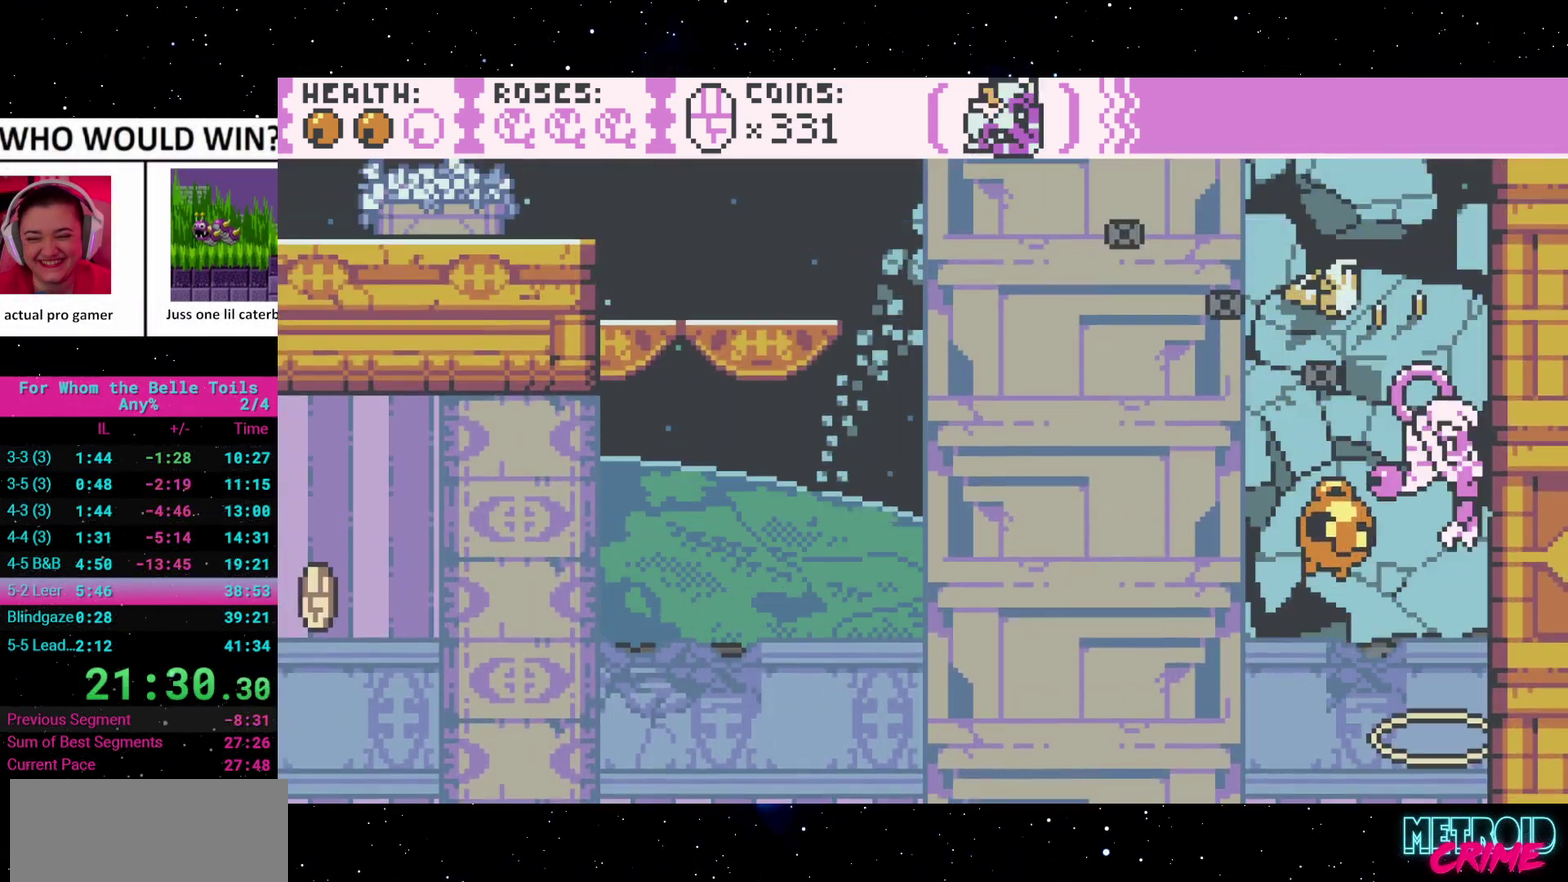
{"buttons": [], "events": [[183, "A", "up"], [183, "DPAD_LEFT", "up"]]}
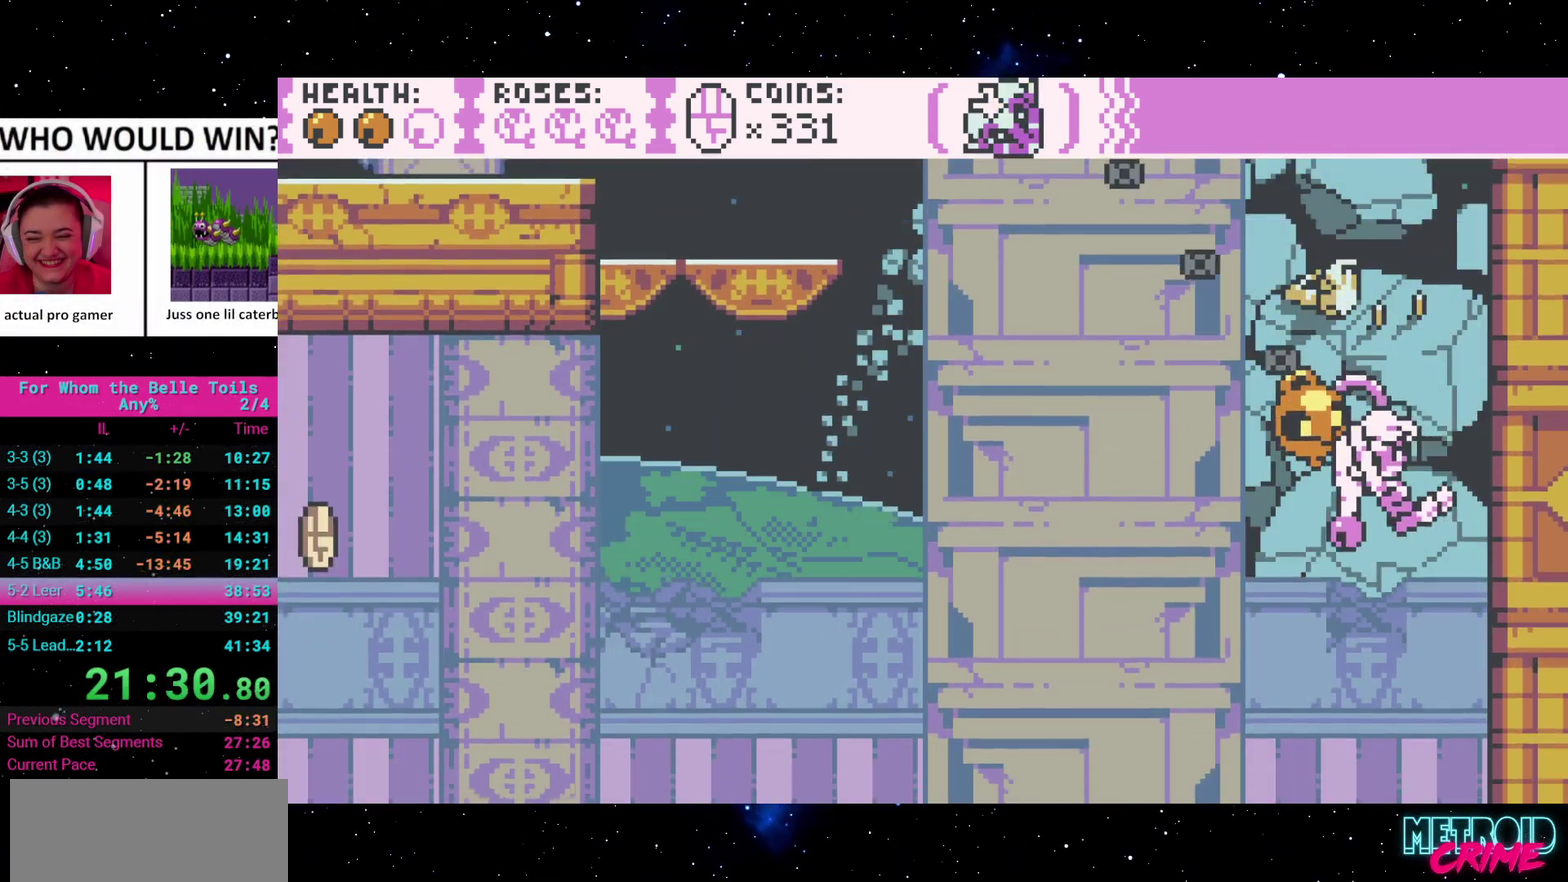
{"buttons": [], "events": []}
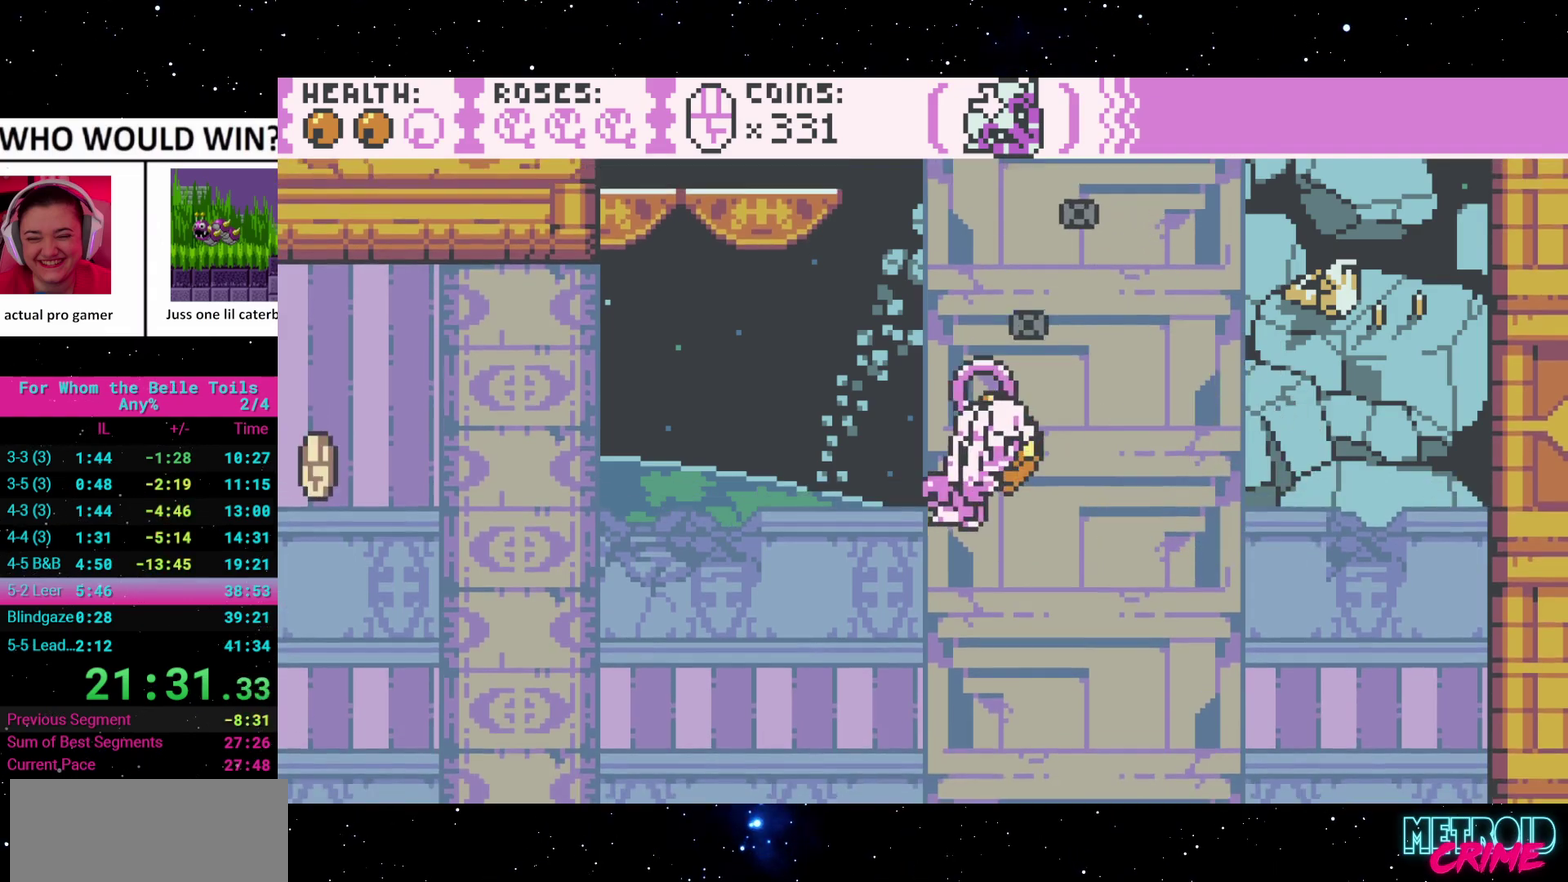
{"buttons": ["A", "DPAD_LEFT"], "events": [[383, "A", "down"], [417, "DPAD_LEFT", "down"]]}
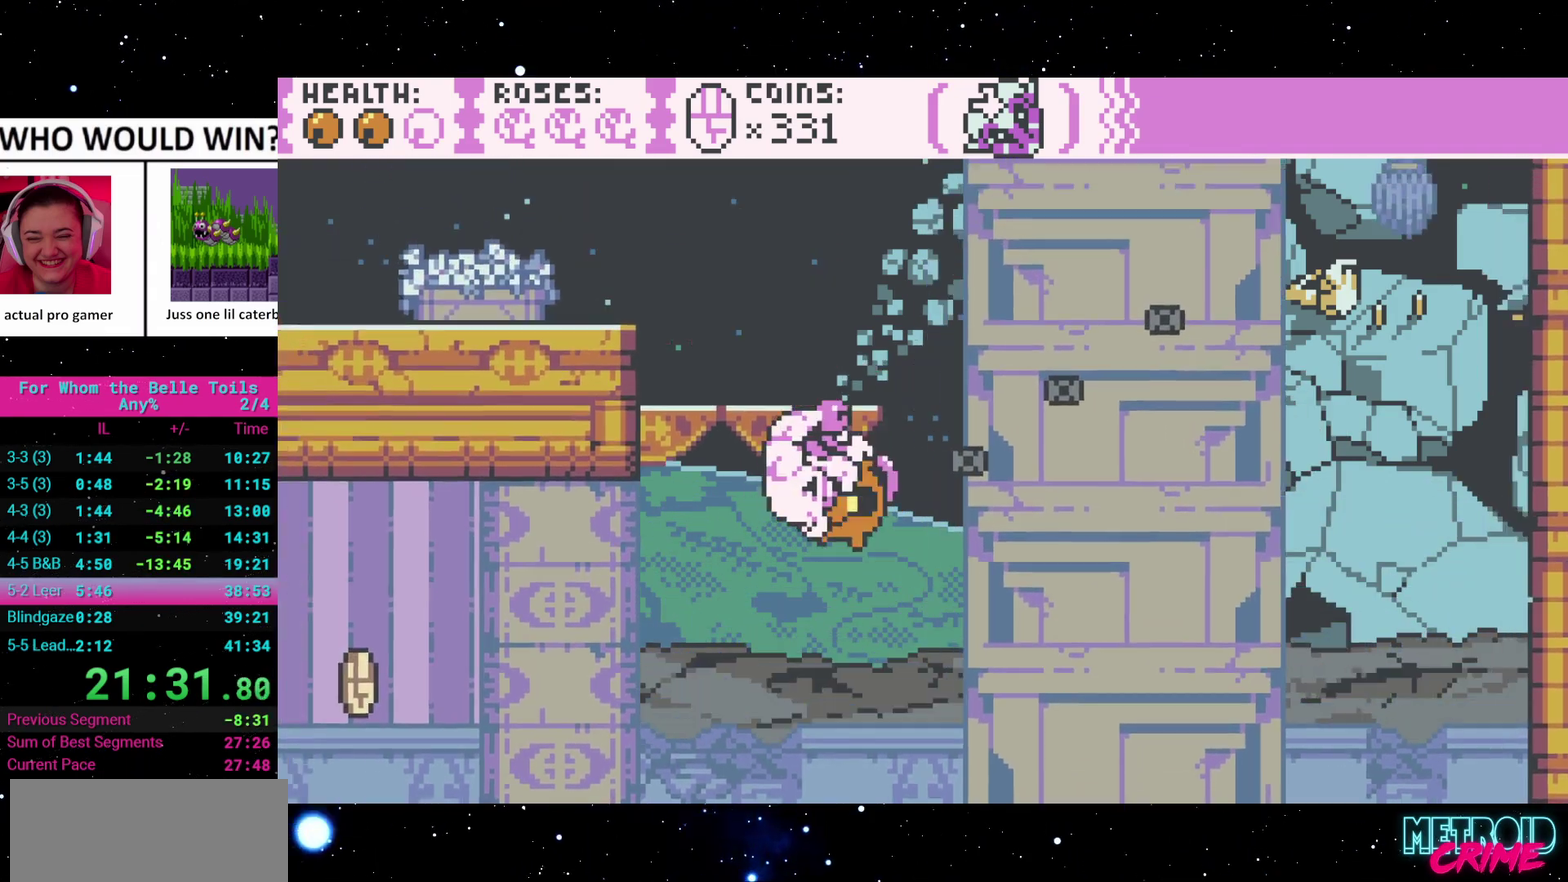
{"buttons": ["A", "DPAD_LEFT"], "events": [[267, "A", "up"], [383, "A", "down"]]}
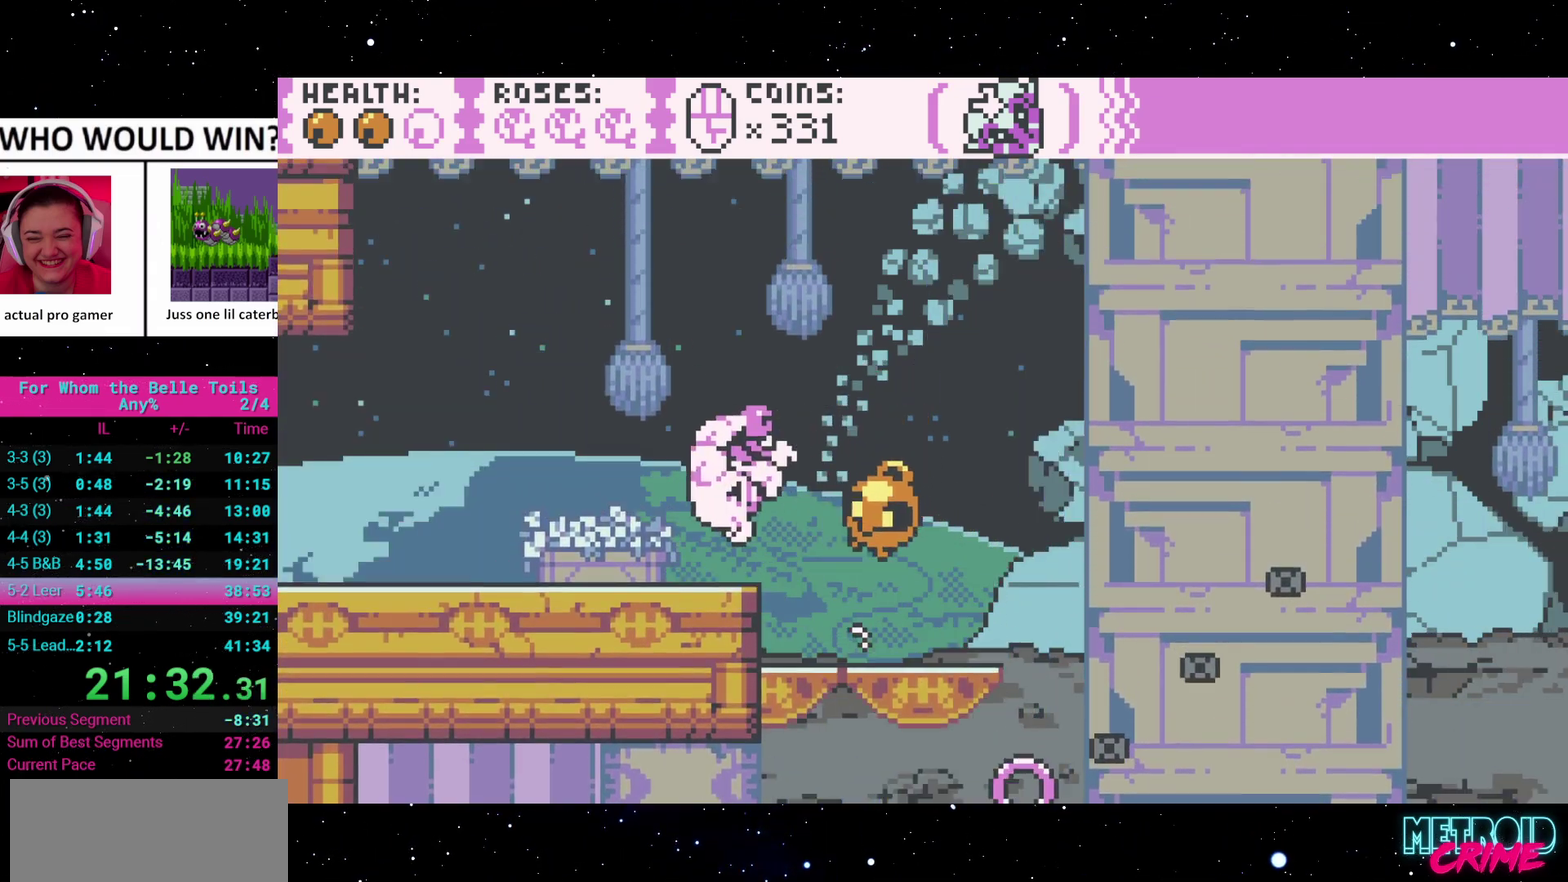
{"buttons": ["DPAD_LEFT"], "events": [[67, "A", "up"]]}
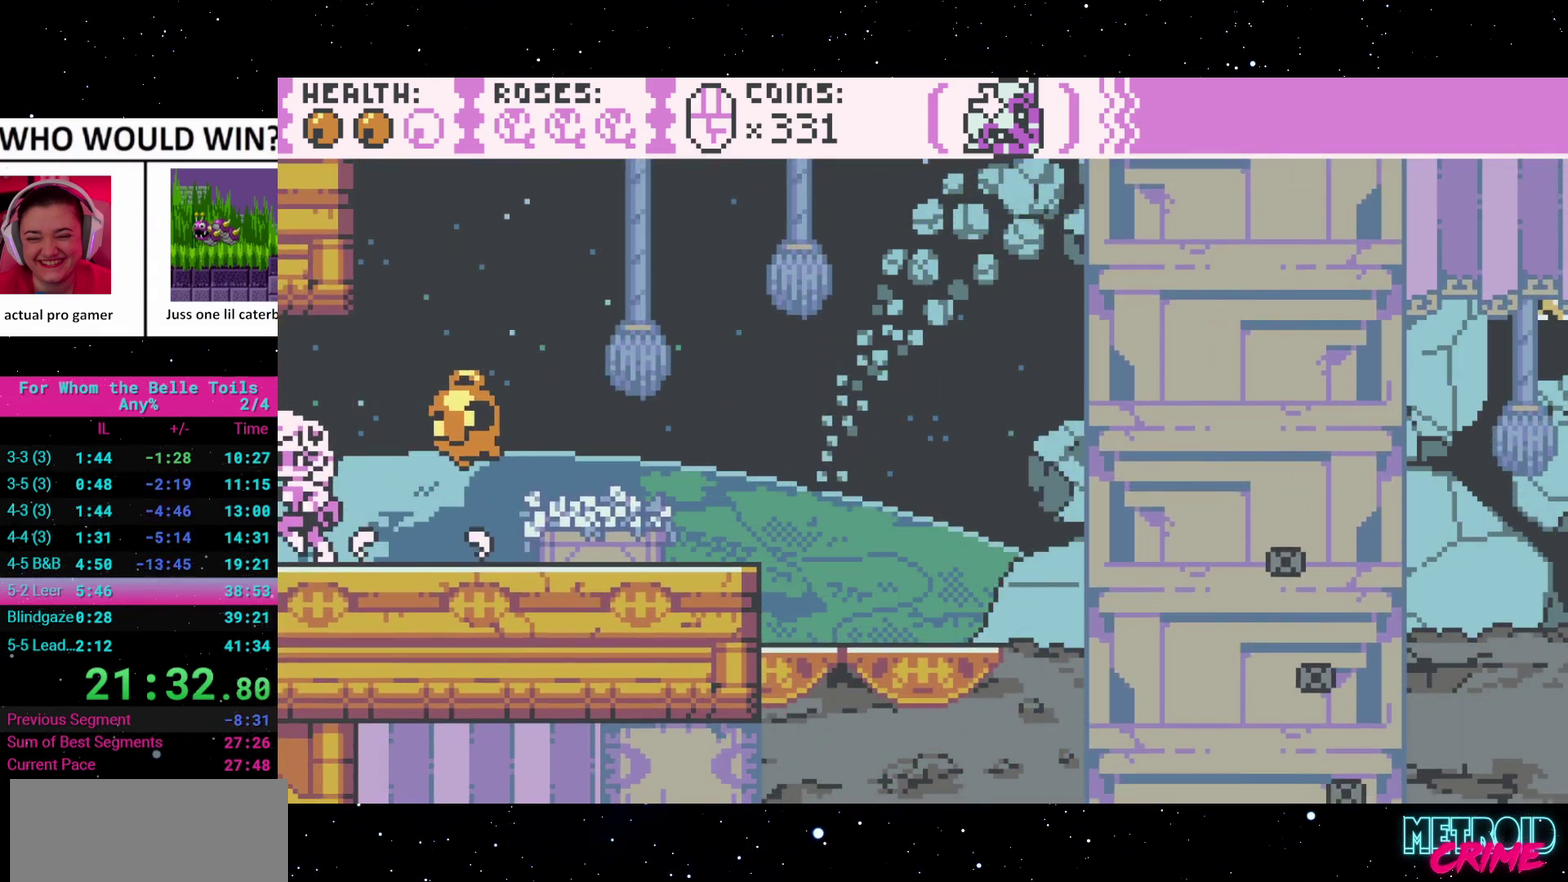
{"buttons": [], "events": [[383, "DPAD_LEFT", "up"]]}
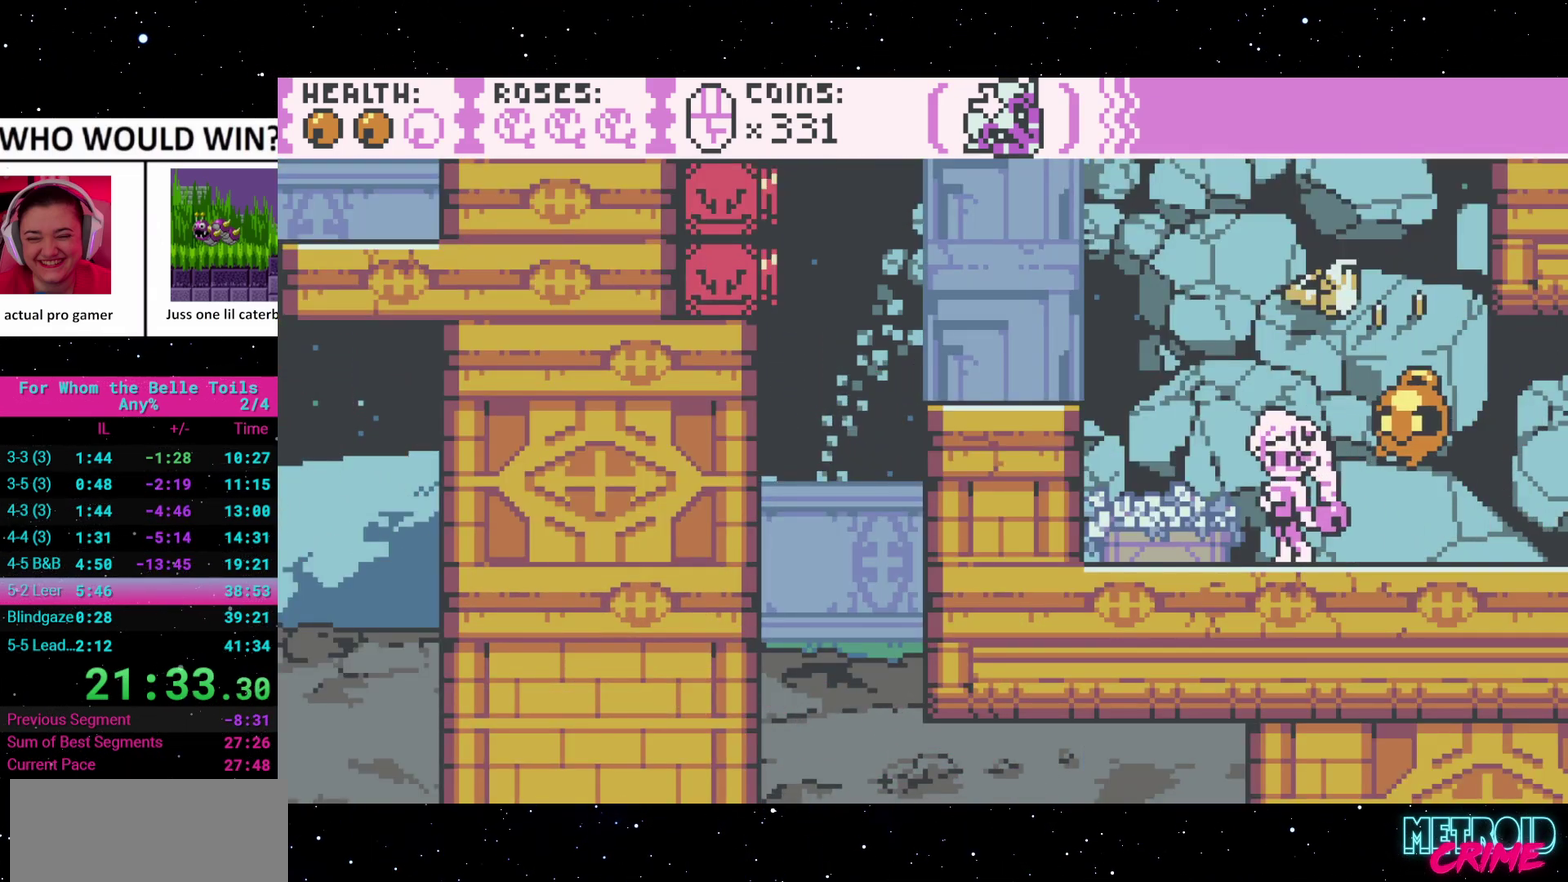
{"buttons": [], "events": [[183, "DPAD_LEFT", "down"], [433, "DPAD_LEFT", "up"]]}
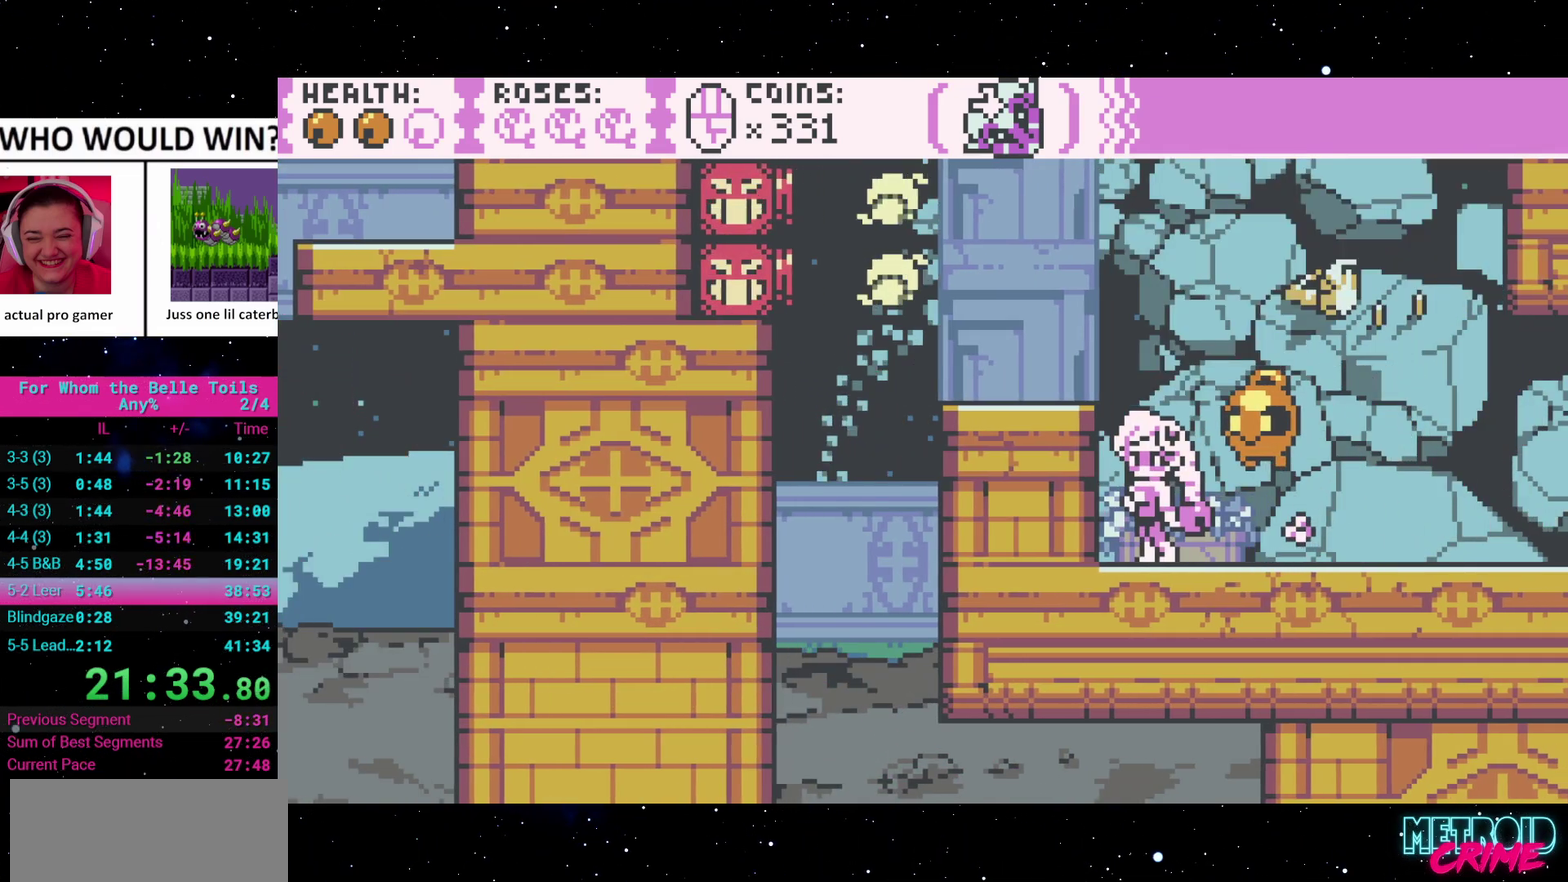
{"buttons": [], "events": []}
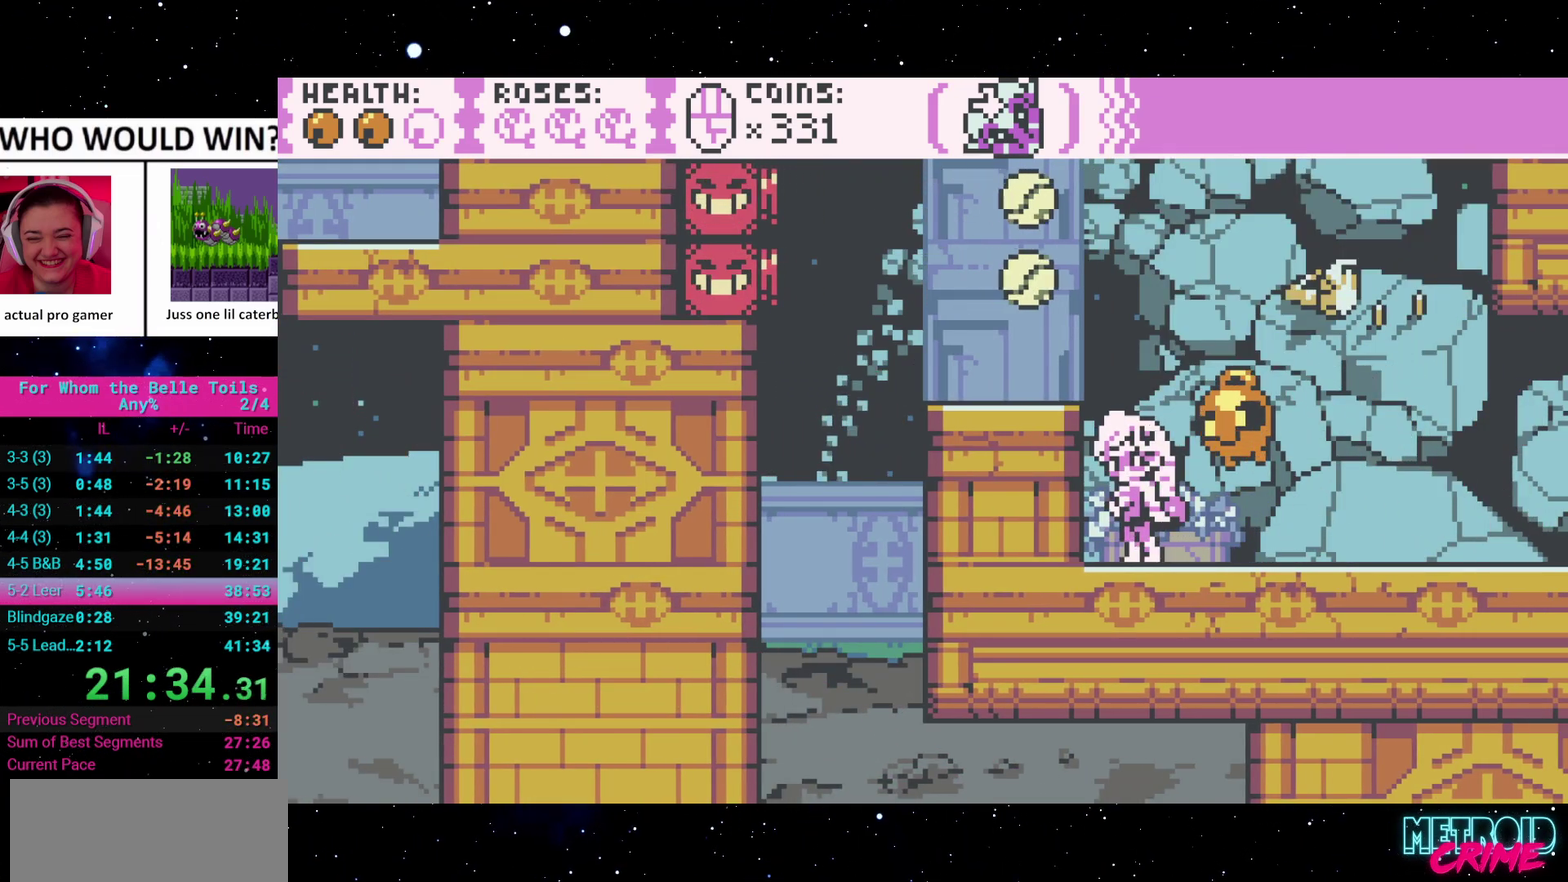
{"buttons": [], "events": []}
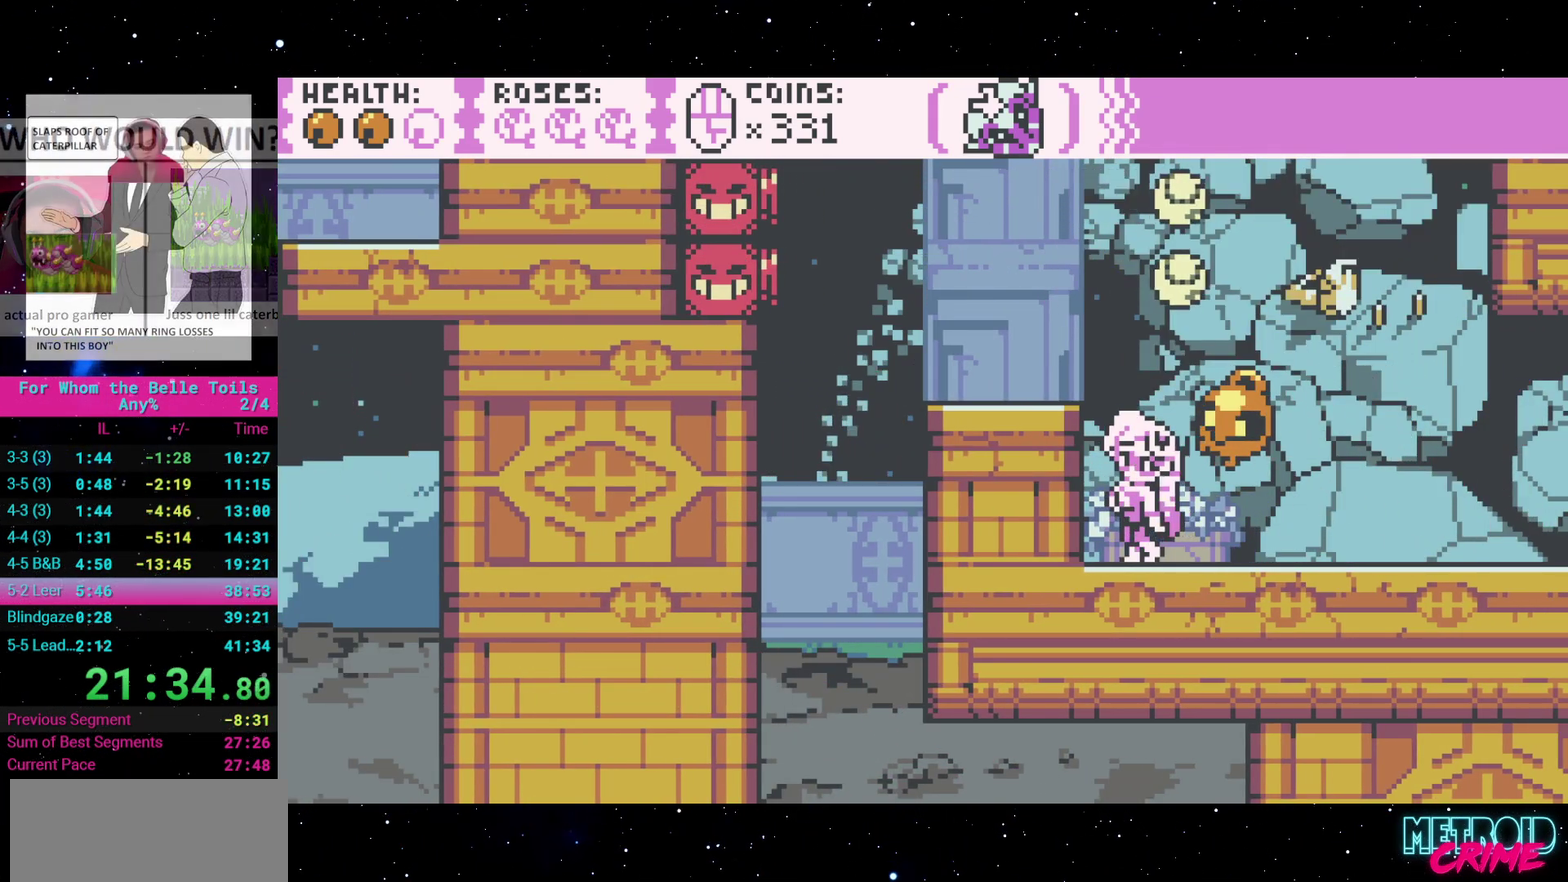
{"buttons": [], "events": [[67, "DPAD_LEFT", "down"], [83, "A", "down"], [233, "A", "up"], [317, "DPAD_LEFT", "up"]]}
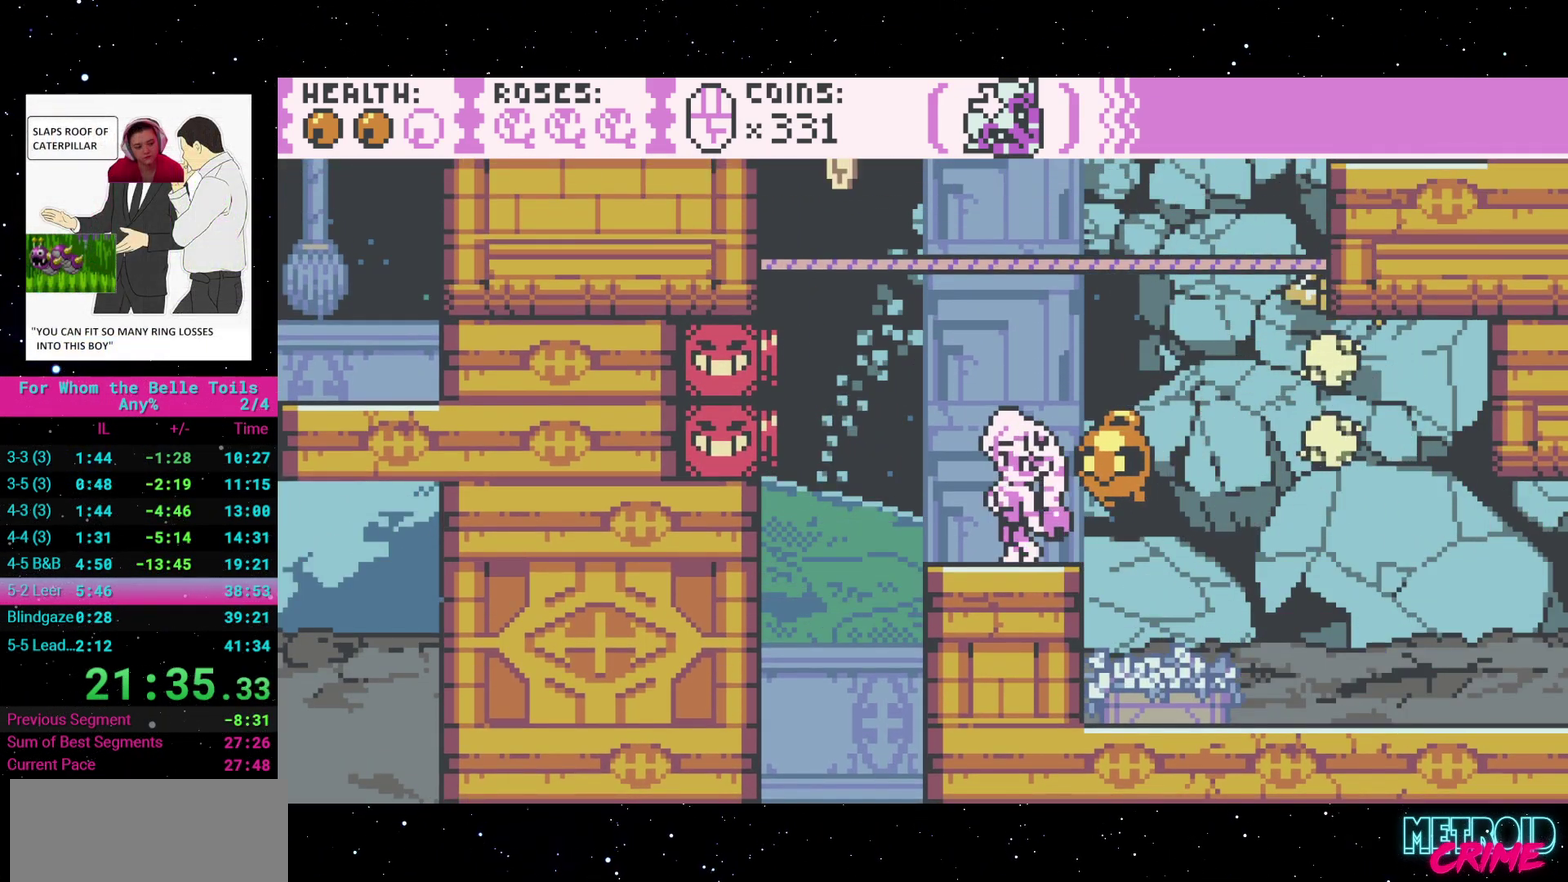
{"buttons": ["A", "DPAD_RIGHT"], "events": [[17, "A", "down"], [217, "DPAD_RIGHT", "down"], [283, "A", "up"], [417, "A", "down"]]}
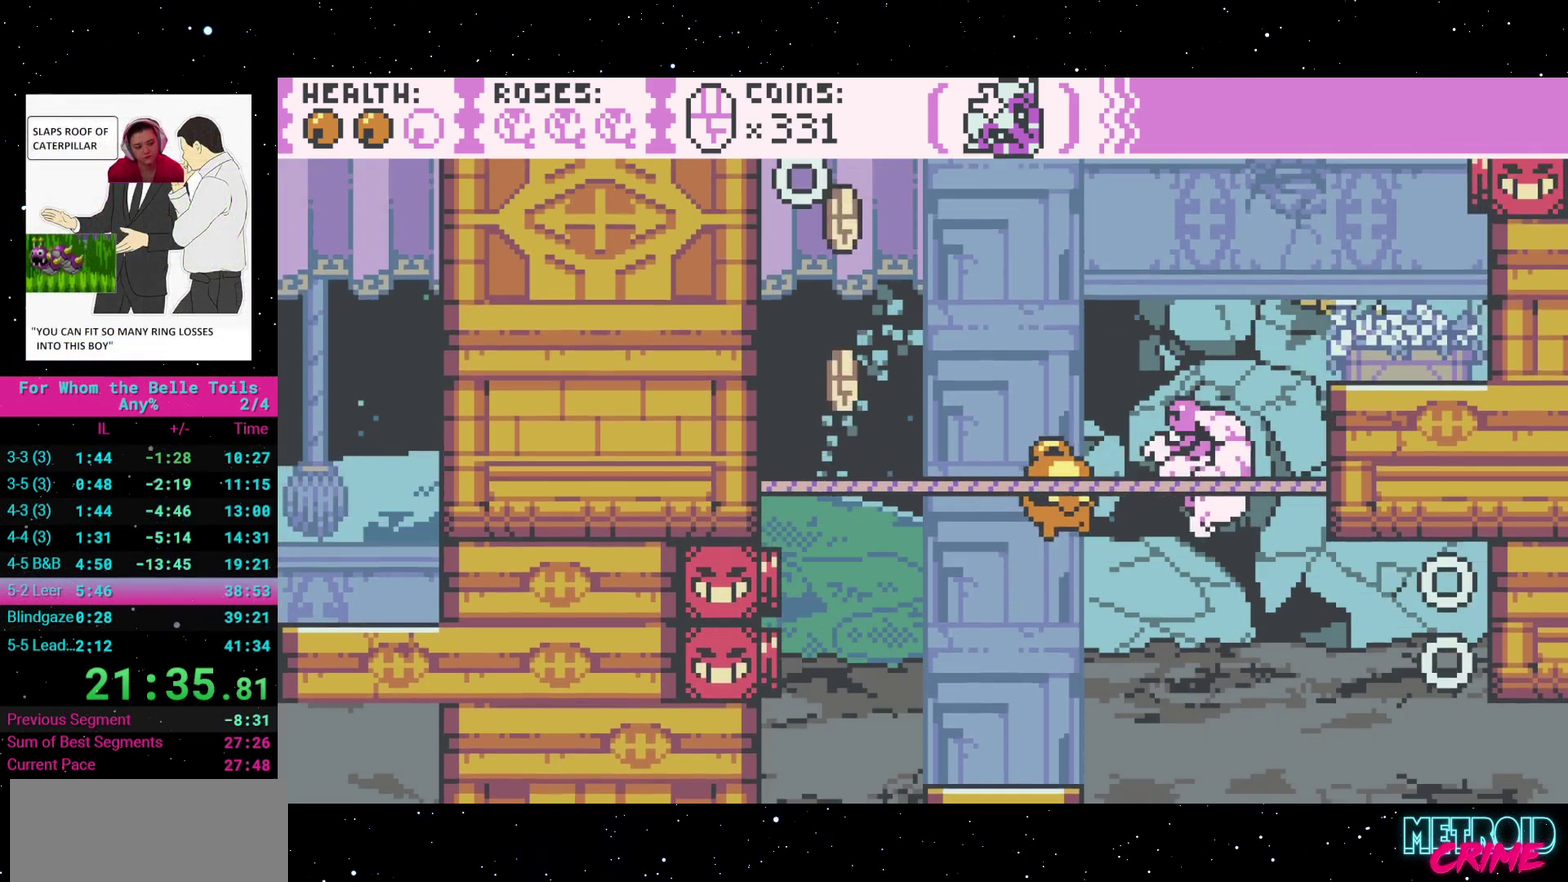
{"buttons": [], "events": [[267, "A", "up"], [400, "DPAD_RIGHT", "up"]]}
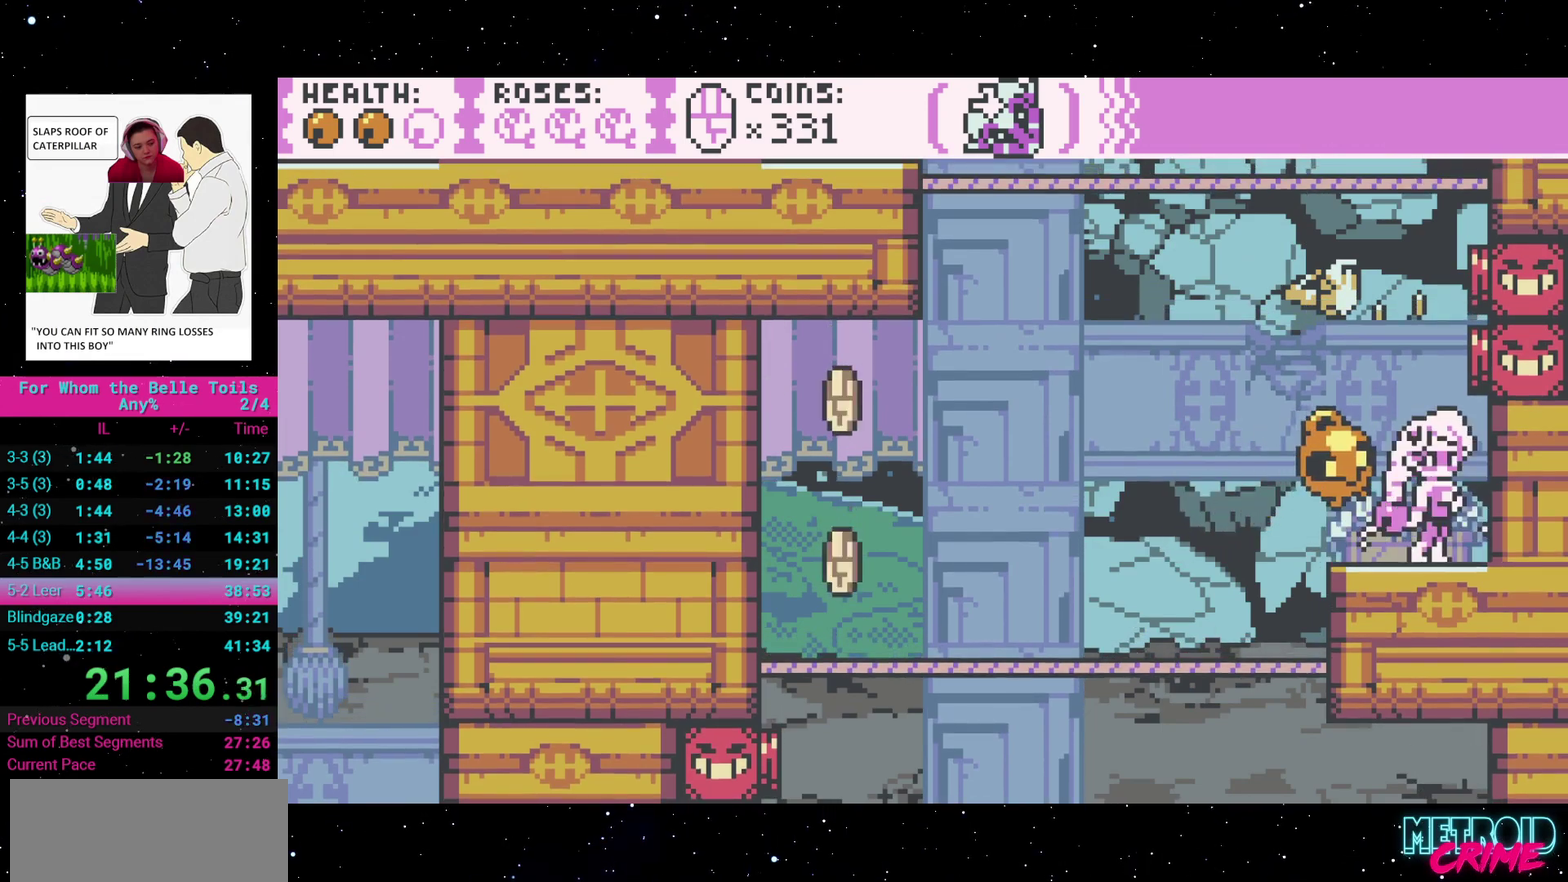
{"buttons": ["A", "DPAD_UP", "DPAD_LEFT"], "events": [[17, "DPAD_LEFT", "down"], [67, "A", "down"], [200, "DPAD_UP", "down"], [283, "DPAD_LEFT", "up"], [467, "DPAD_LEFT", "down"]]}
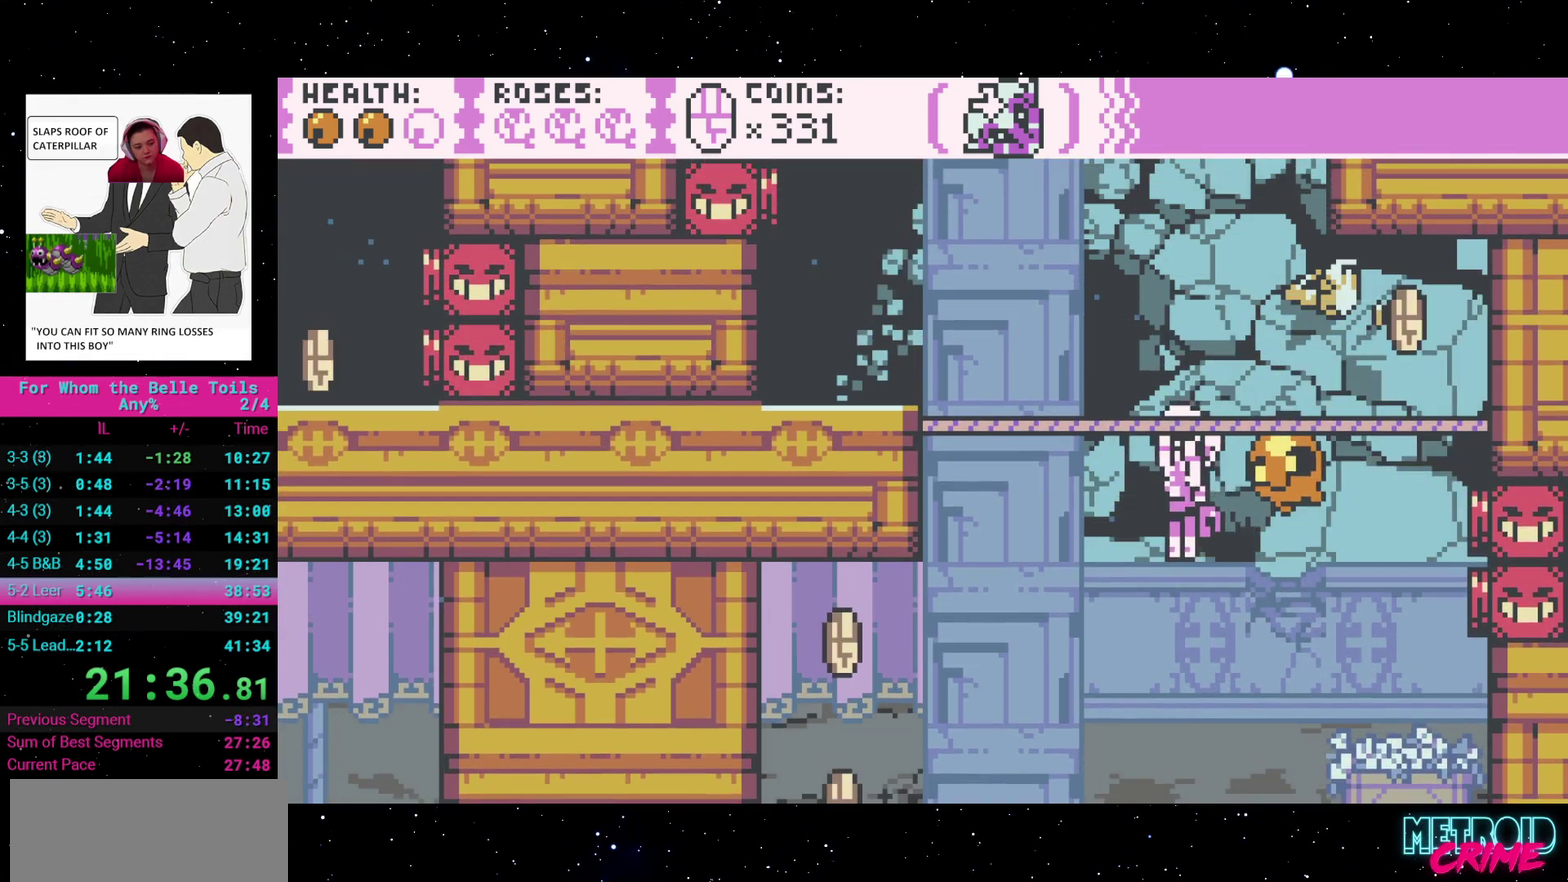
{"buttons": ["DPAD_LEFT"], "events": [[17, "A", "up"], [117, "A", "down"], [450, "A", "up"], [500, "DPAD_UP", "up"]]}
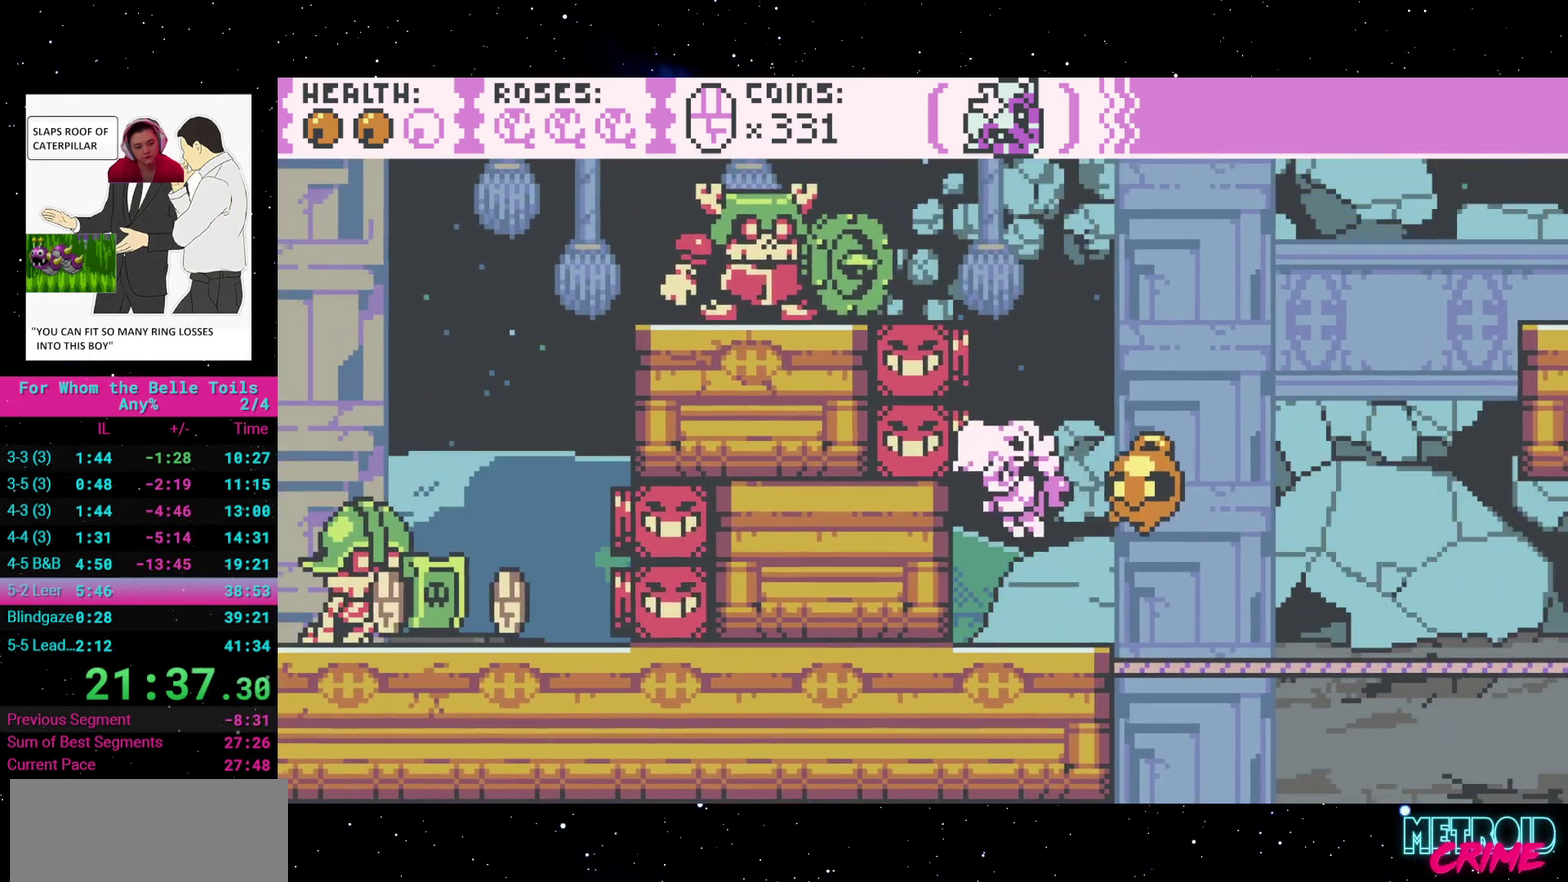
{"buttons": [], "events": [[67, "DPAD_LEFT", "up"]]}
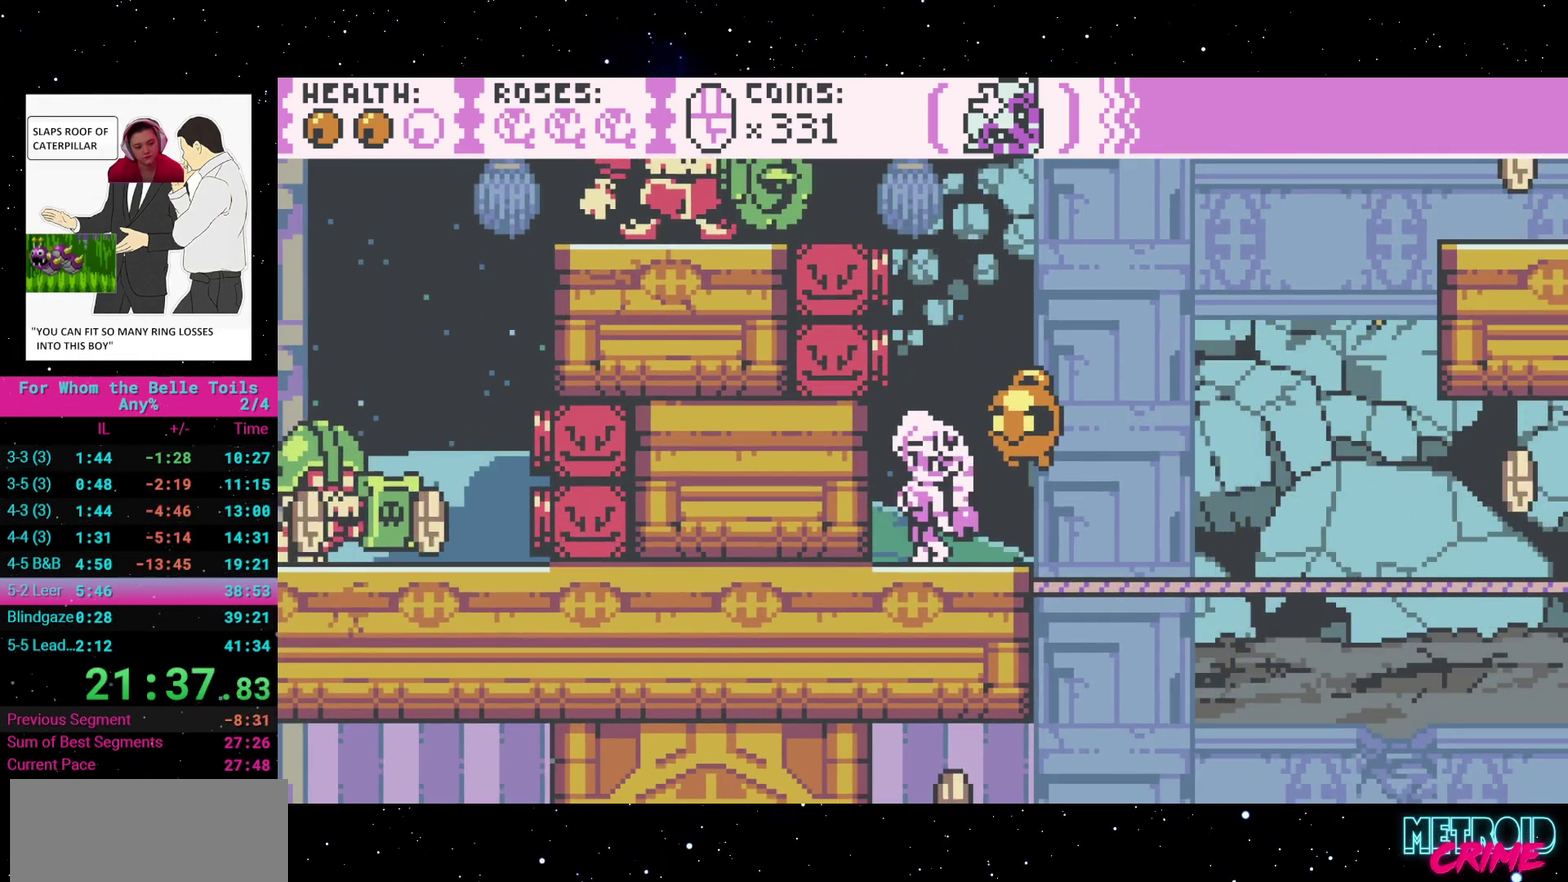
{"buttons": [], "events": []}
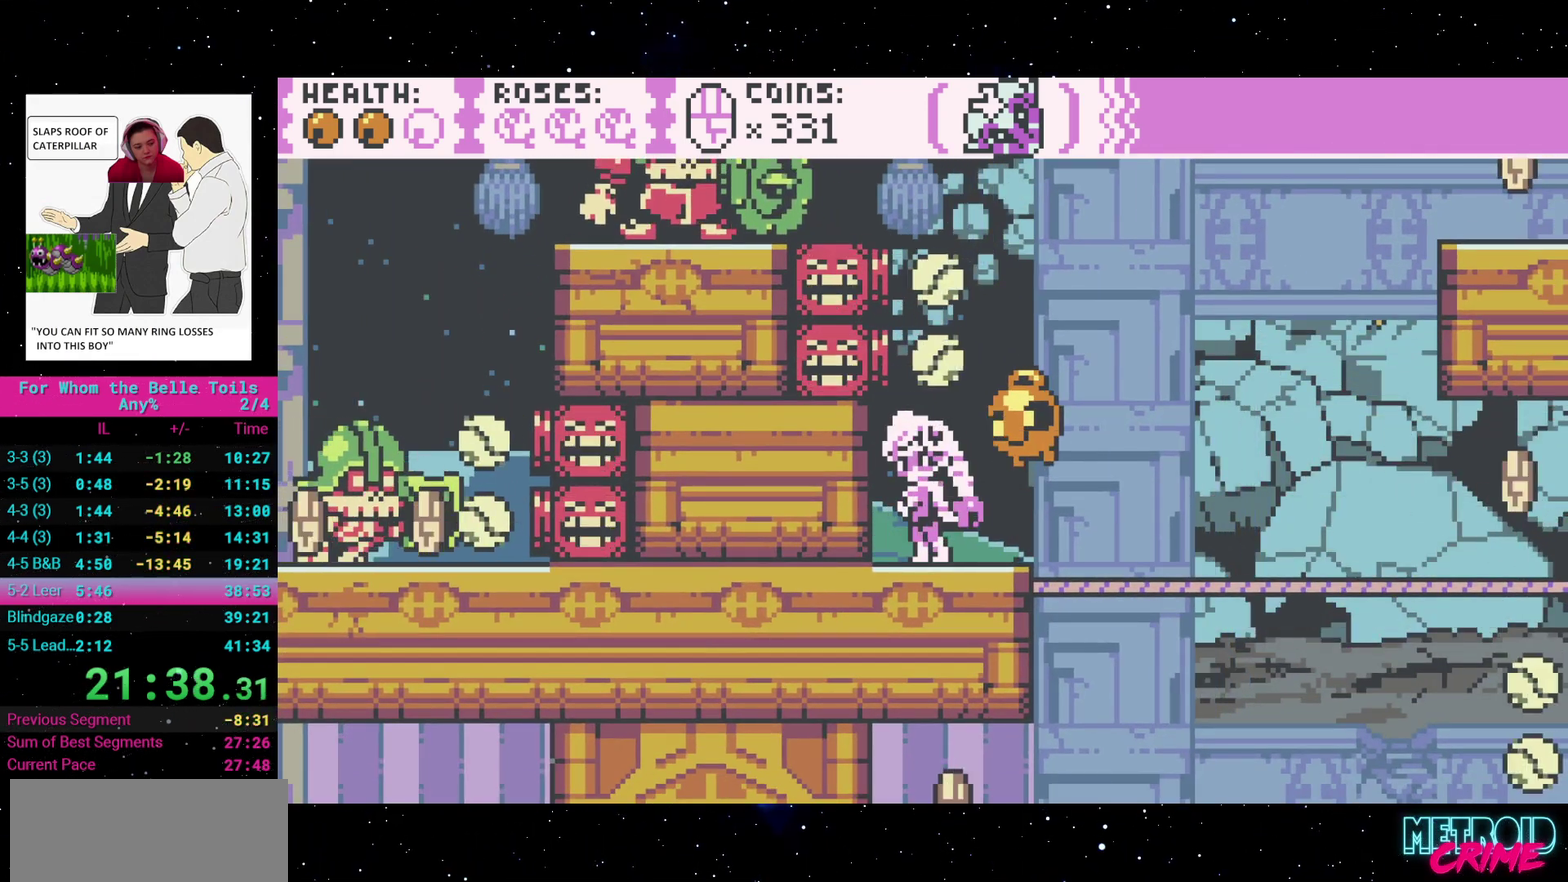
{"buttons": [], "events": []}
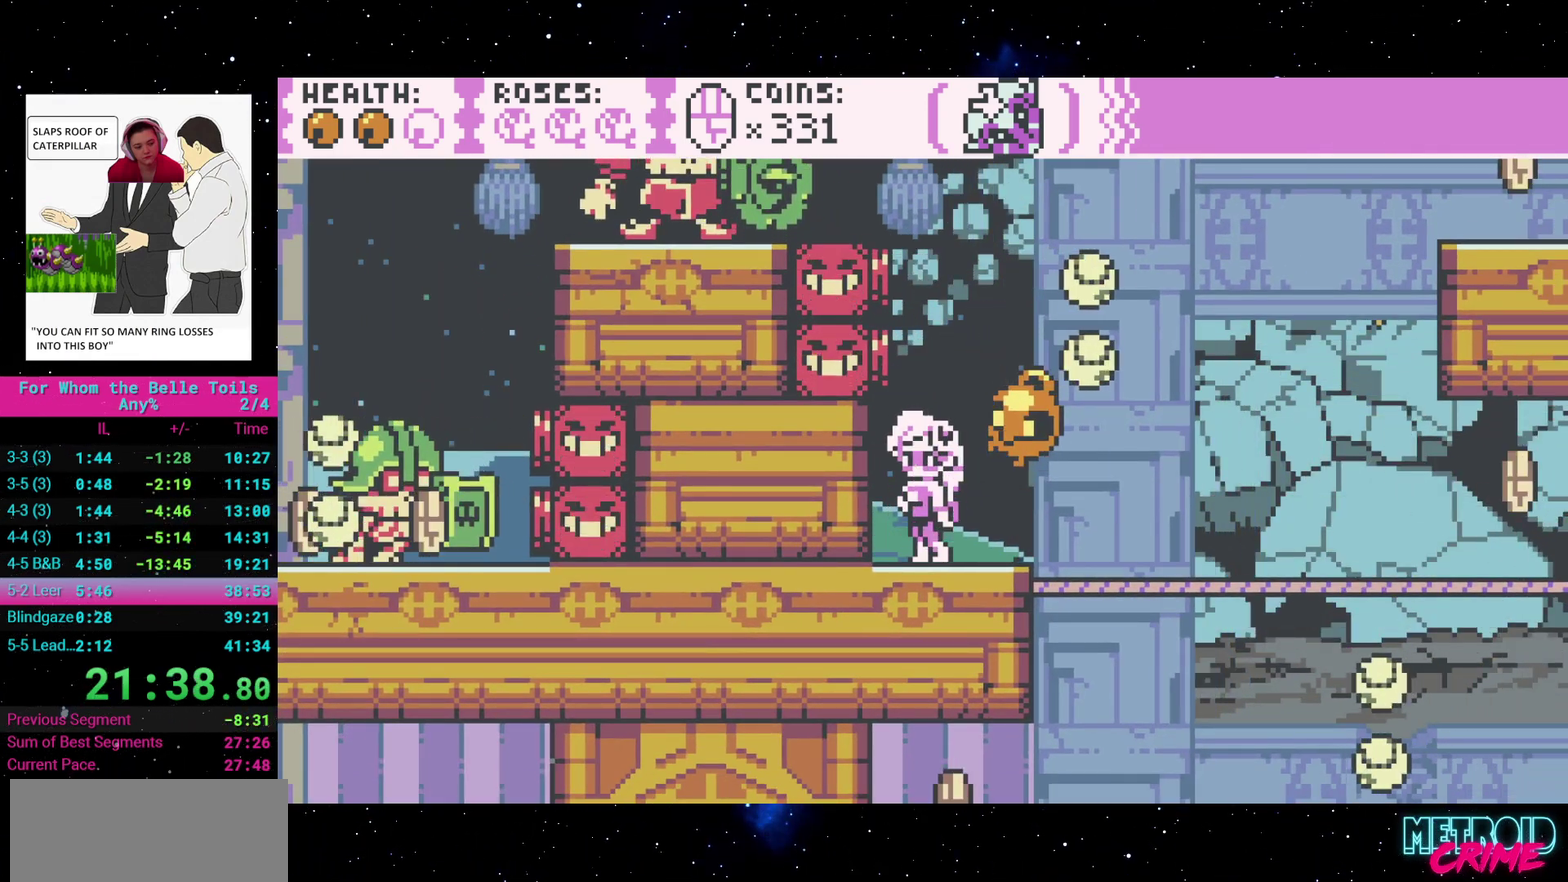
{"buttons": ["A", "DPAD_LEFT"], "events": [[183, "A", "down"], [467, "DPAD_LEFT", "down"]]}
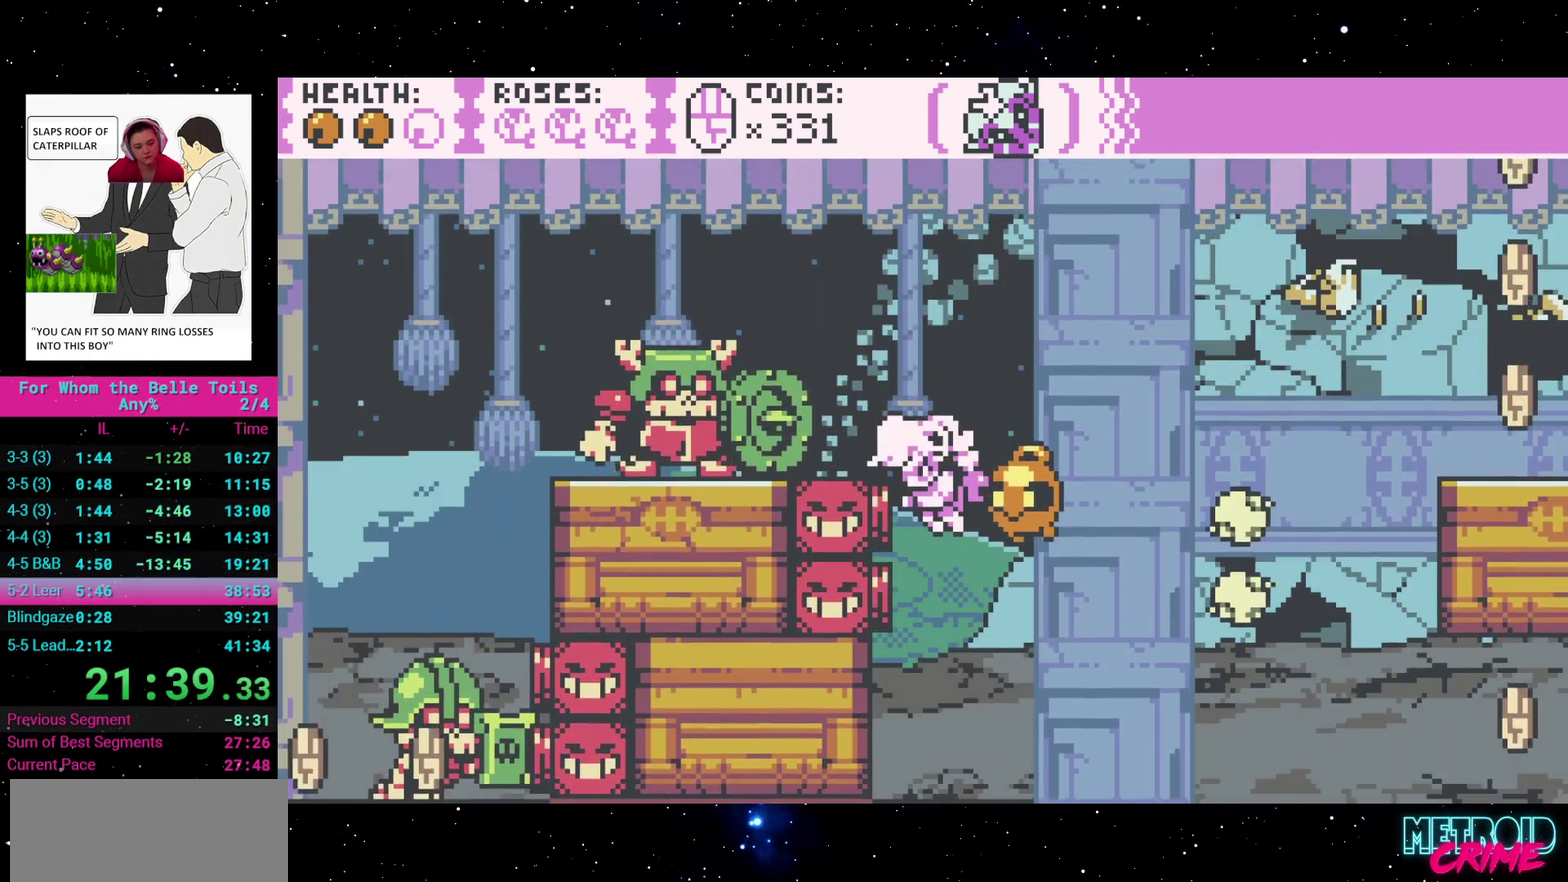
{"buttons": ["DPAD_LEFT"], "events": [[67, "A", "up"], [133, "A", "down"], [450, "A", "up"]]}
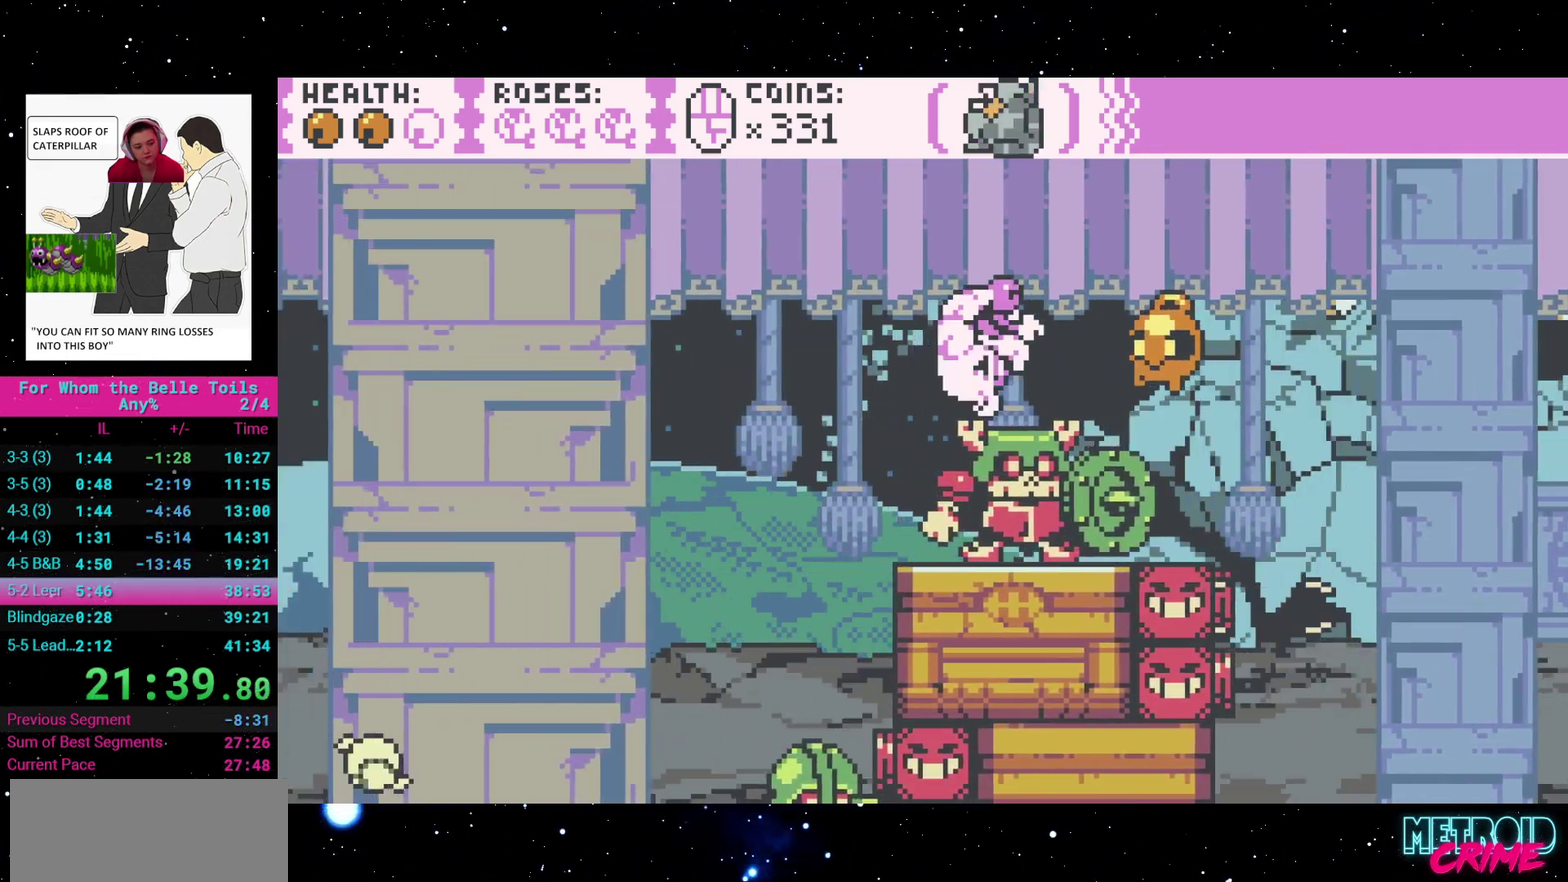
{"buttons": ["DPAD_LEFT"], "events": []}
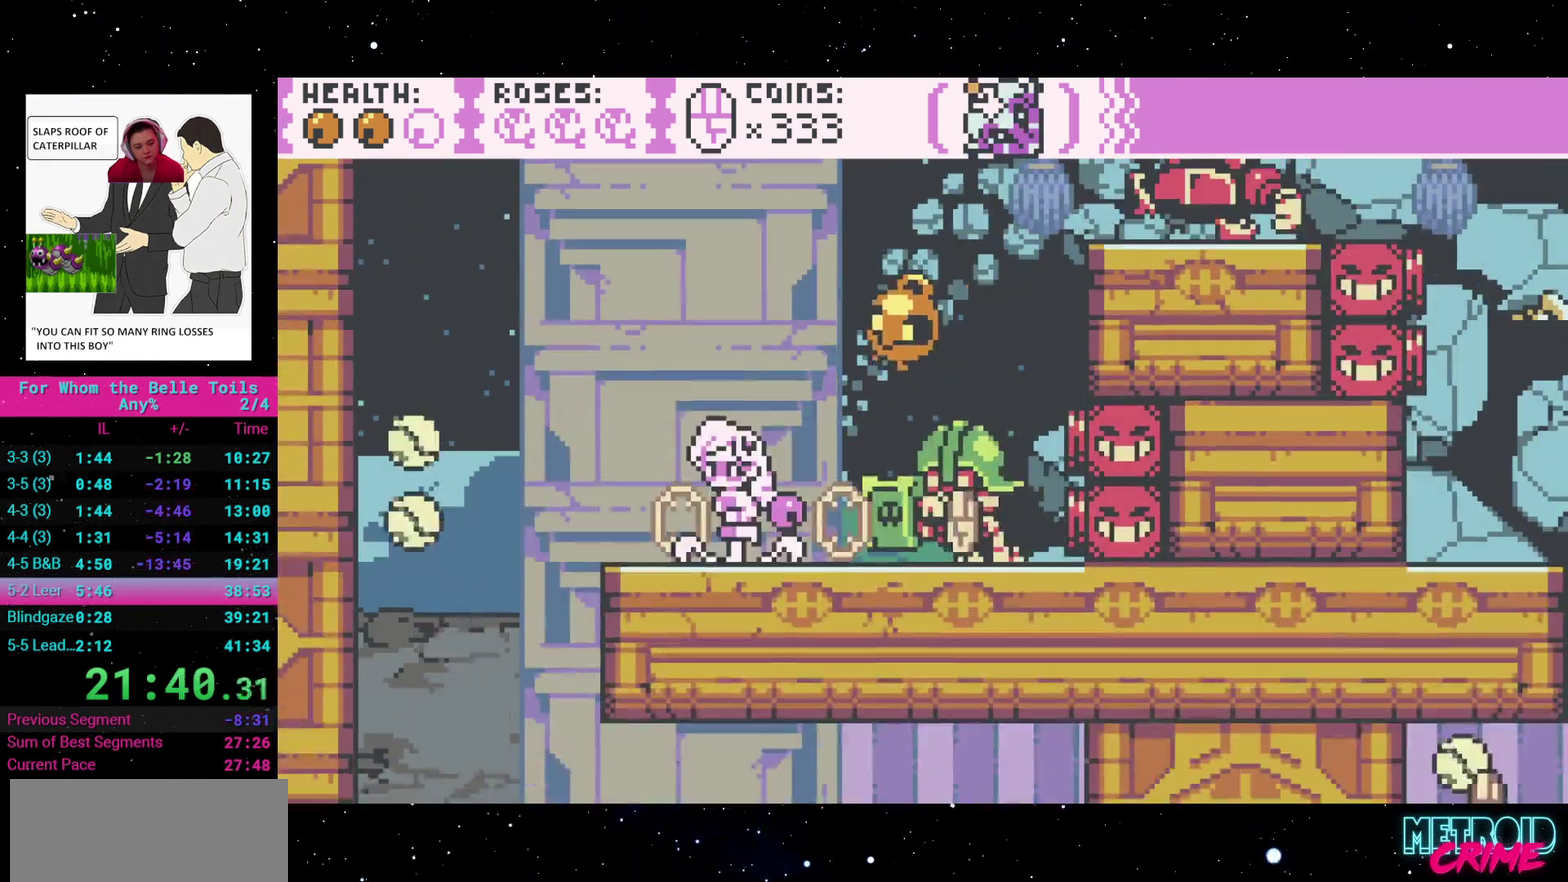
{"buttons": [], "events": [[367, "DPAD_LEFT", "up"]]}